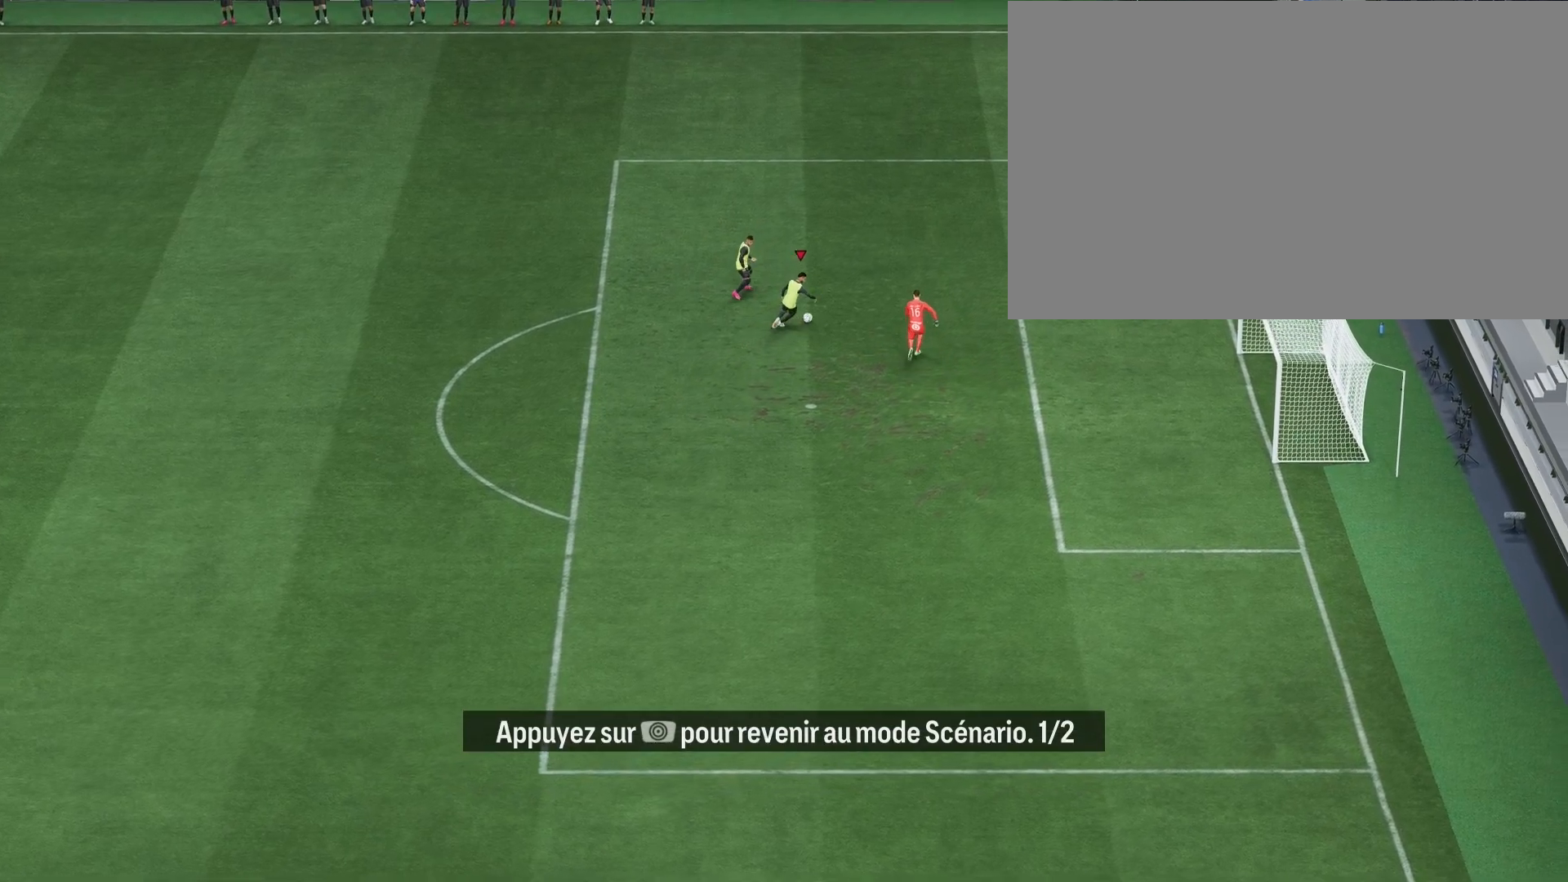
Gameplay with a controller (PlayStation layout); each line is a JSON object with the inputs held at the frame after it. "events" lists button and stick changes between this image and that frame as [ms after this image, input, new state], when the widget could be followed in between.
{"buttons": [], "left_stick": "up-left", "right_stick": "center", "events": [[100, "left_stick", "up-left"], [133, "R1", "up"]]}
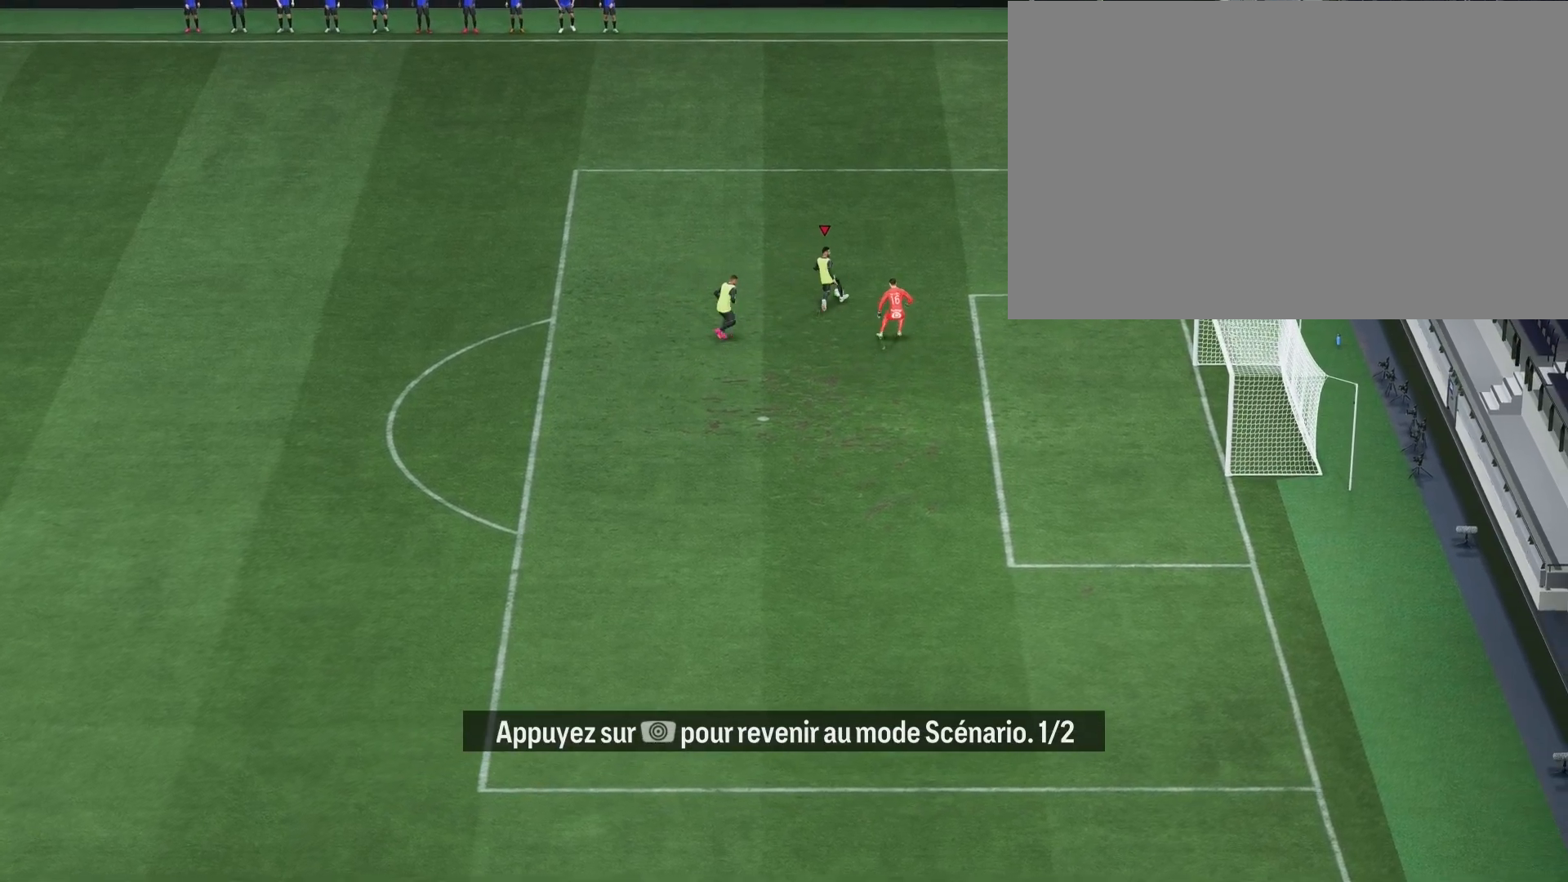
{"buttons": [], "left_stick": "down-right", "right_stick": "center", "events": [[33, "left_stick", "left"], [450, "left_stick", "down-right"]]}
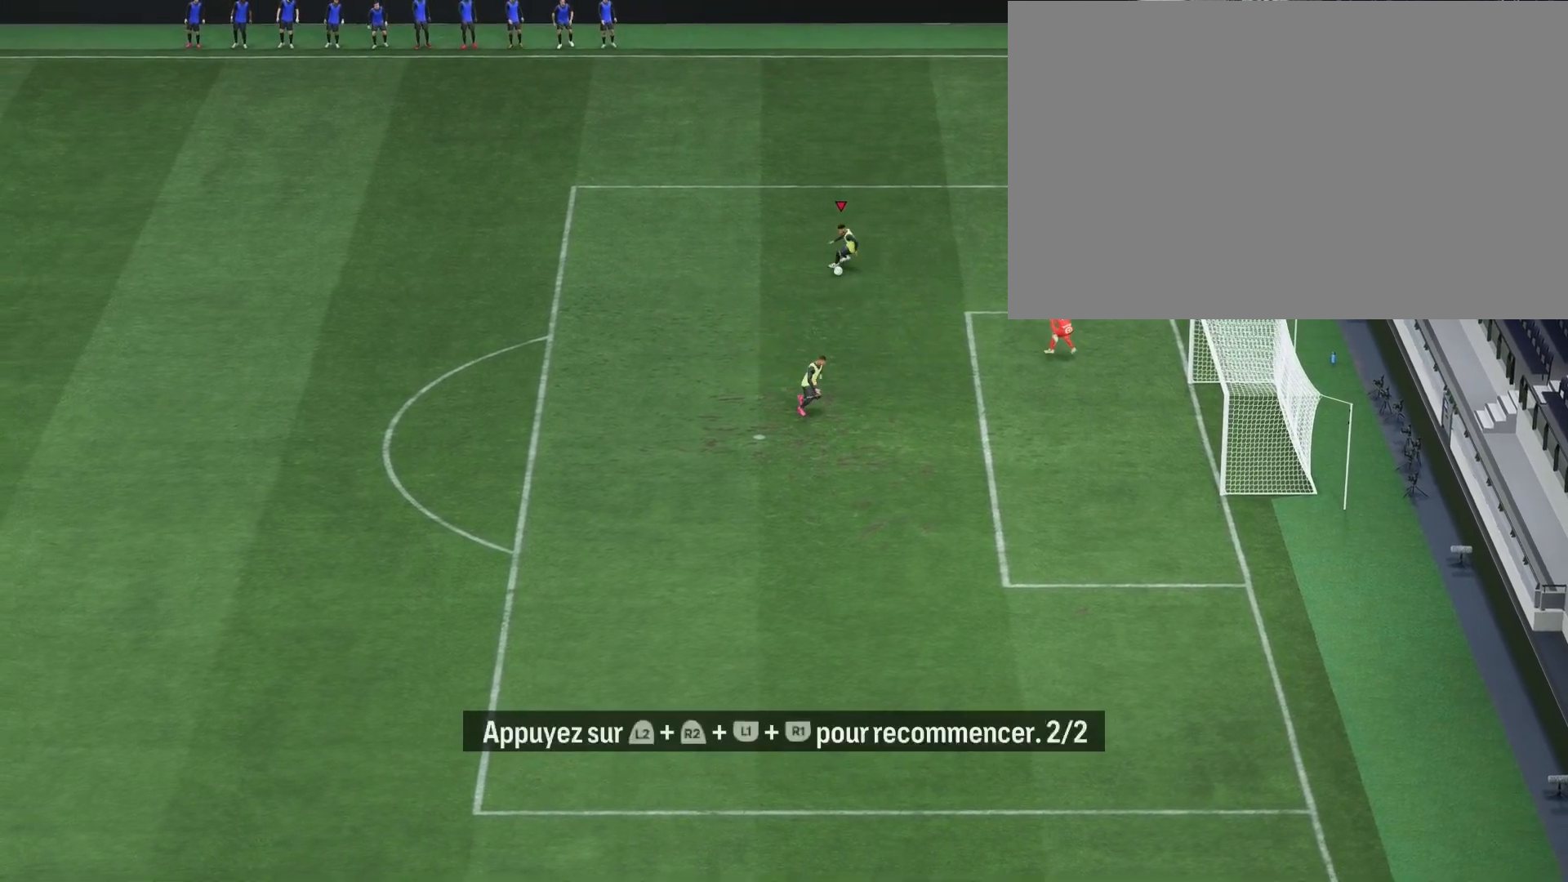
{"buttons": [], "left_stick": "down-right", "right_stick": "center", "events": [[17, "left_stick", "down"], [267, "left_stick", "down-right"]]}
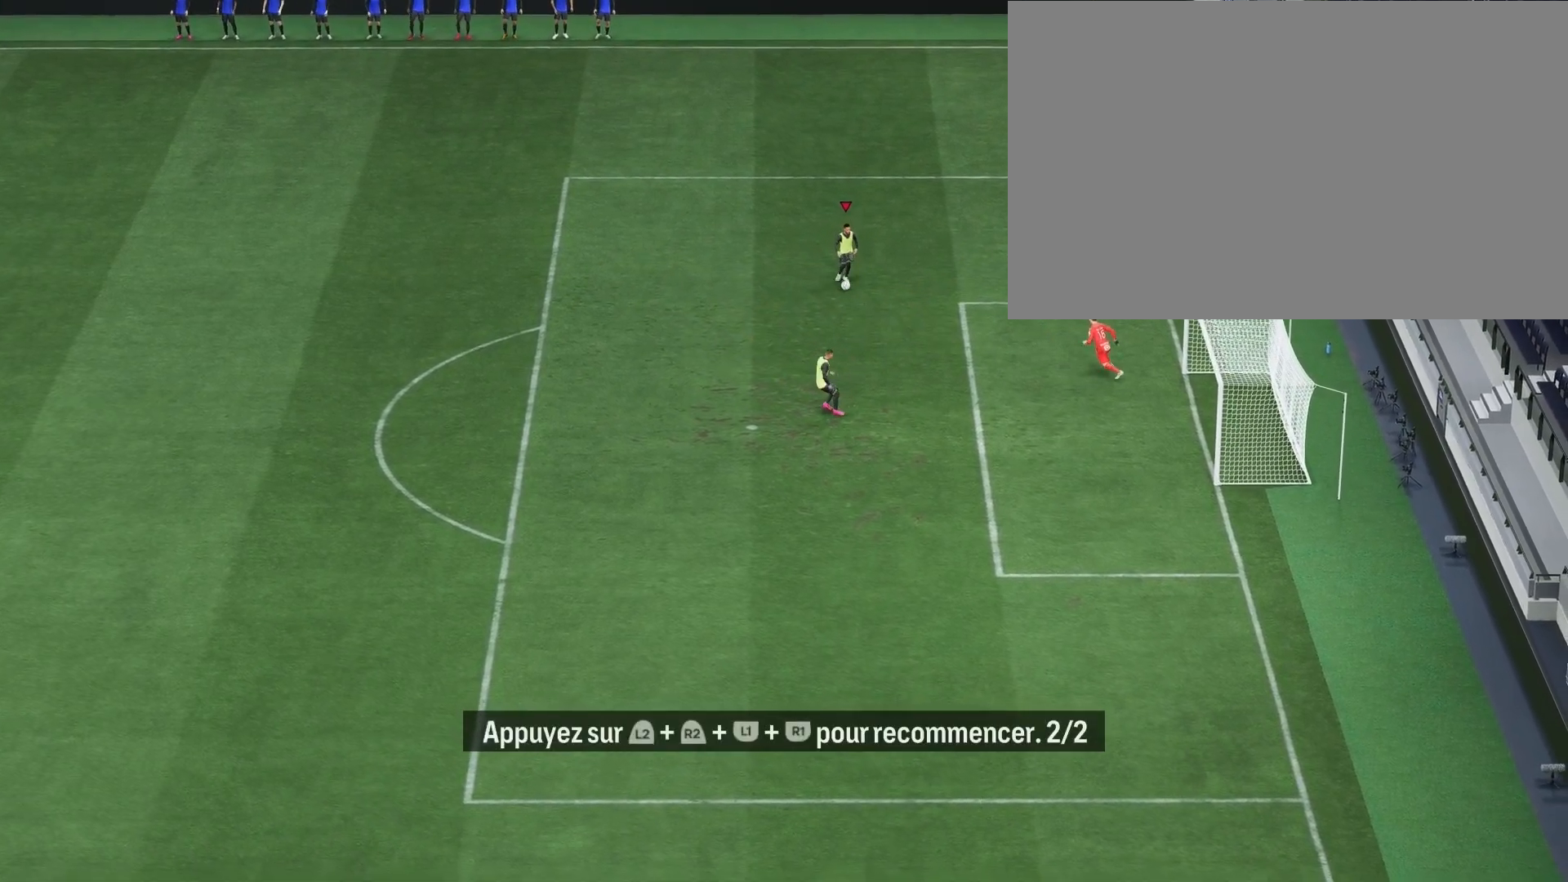
{"buttons": ["SQUARE"], "left_stick": "center", "right_stick": "center", "events": [[217, "SQUARE", "down"], [233, "left_stick", "center"]]}
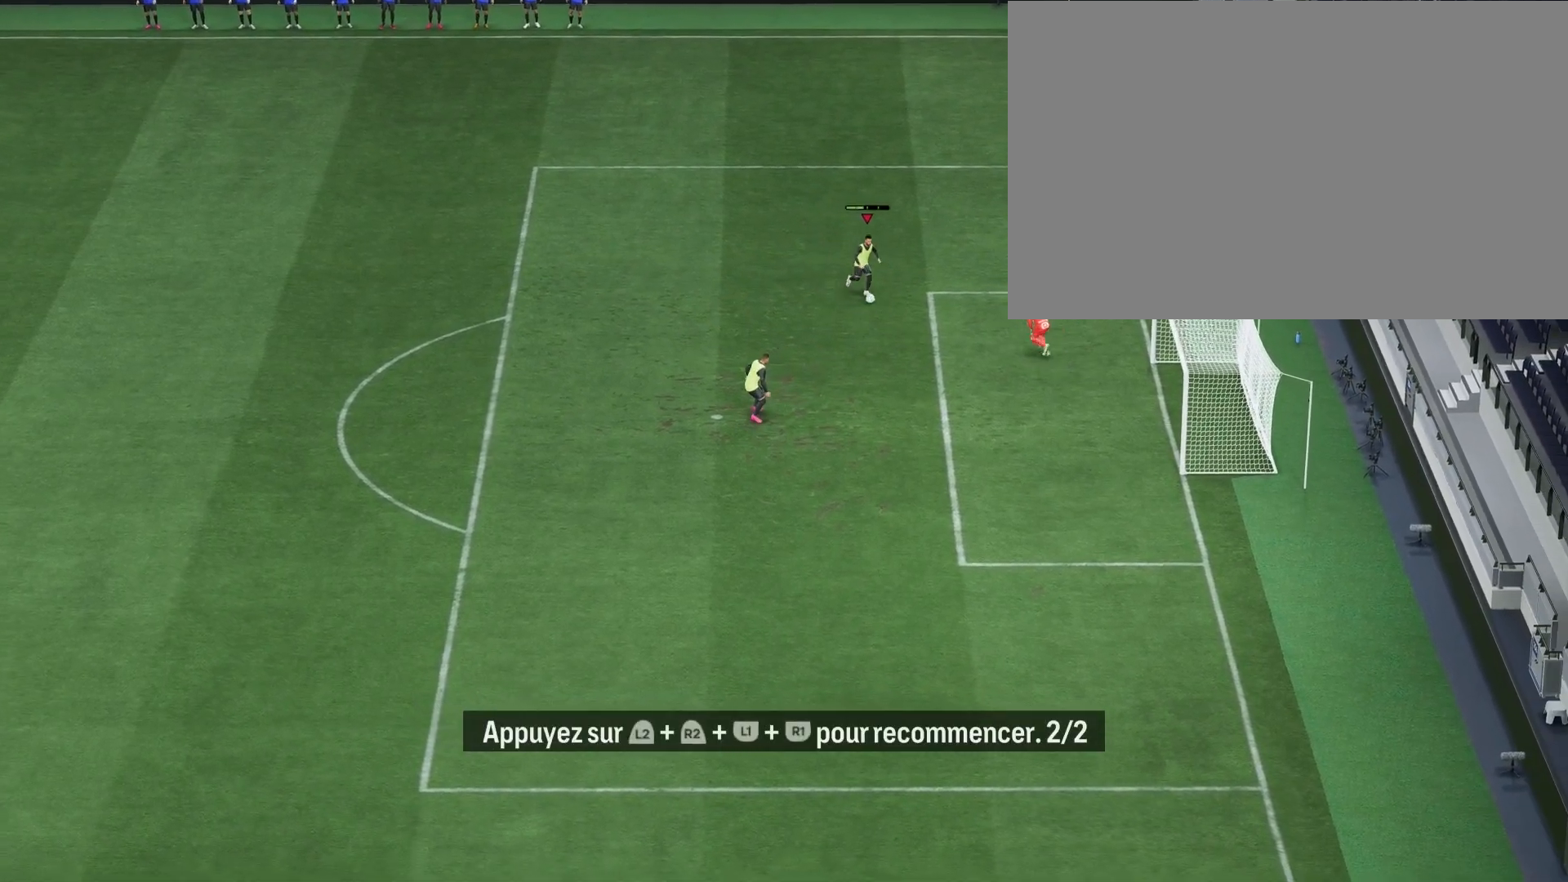
{"buttons": [], "left_stick": "down-left", "right_stick": "center", "events": [[17, "R2", "down"], [17, "SQUARE", "up"], [50, "L2", "down"], [50, "left_stick", "down"], [100, "left_stick", "down-left"], [150, "L2", "up"], [183, "R2", "up"]]}
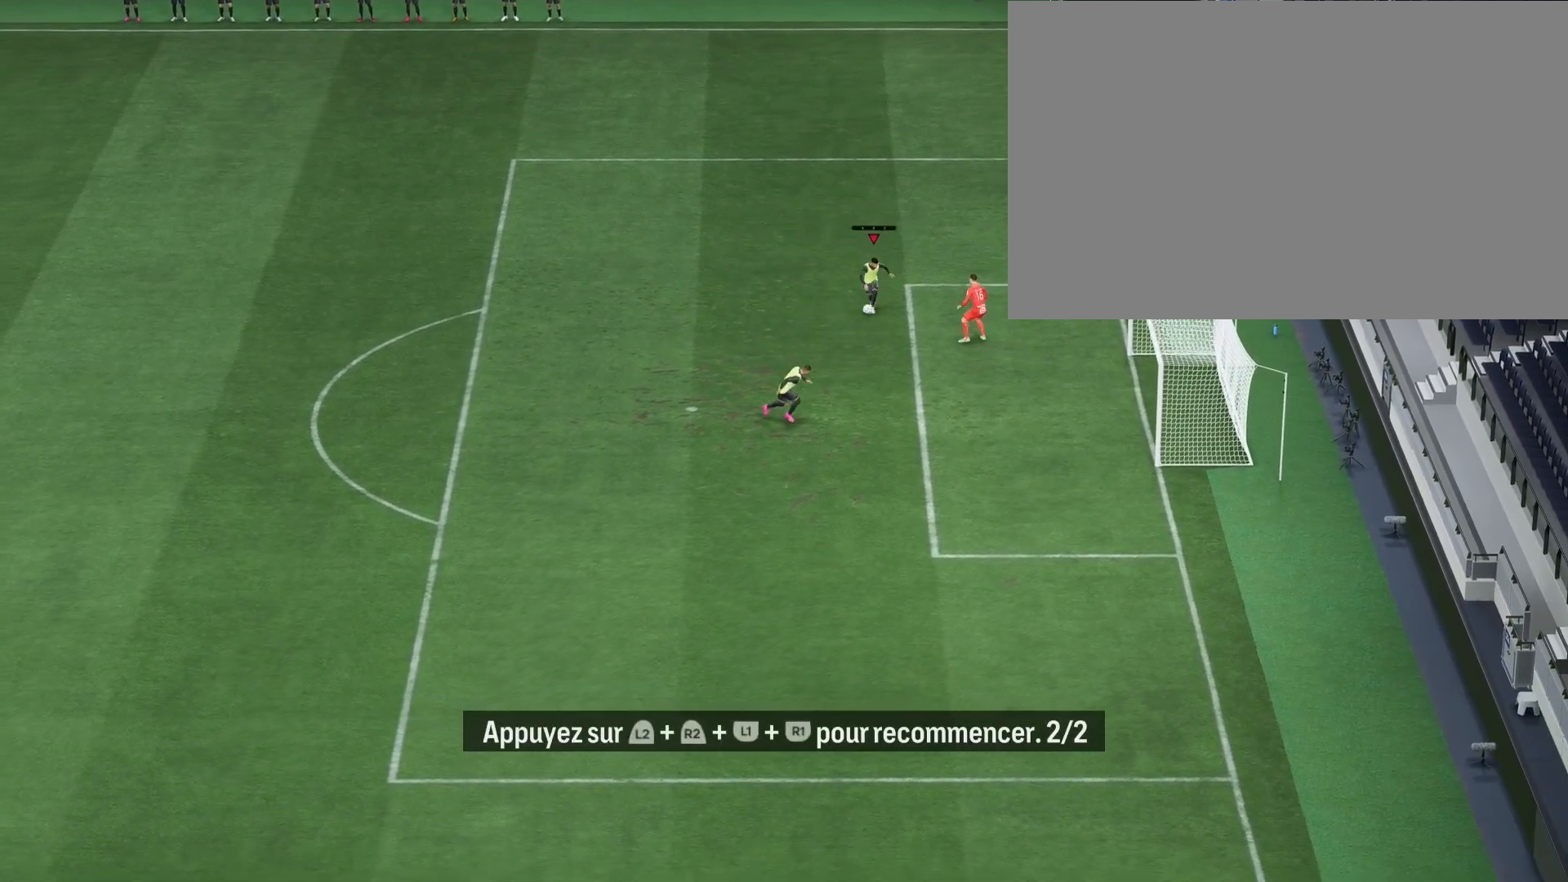
{"buttons": ["R1"], "left_stick": "down-right", "right_stick": "center", "events": [[167, "left_stick", "down"], [300, "R1", "down"], [317, "SQUARE", "down"], [350, "left_stick", "down-right"], [417, "SQUARE", "up"]]}
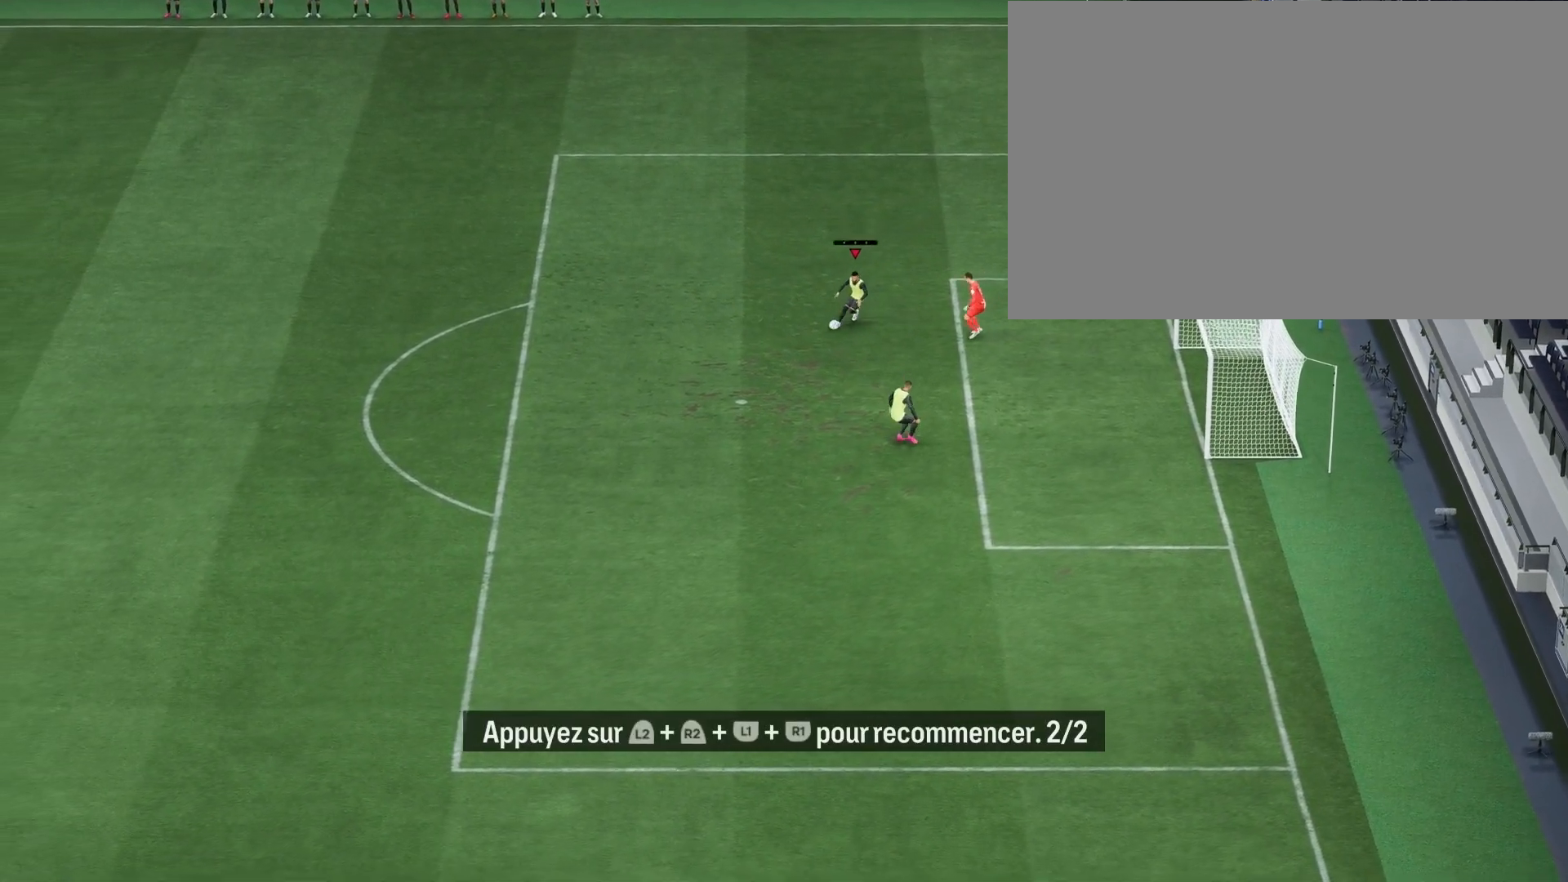
{"buttons": [], "left_stick": "right", "right_stick": "center", "events": [[150, "R1", "up"], [483, "left_stick", "right"]]}
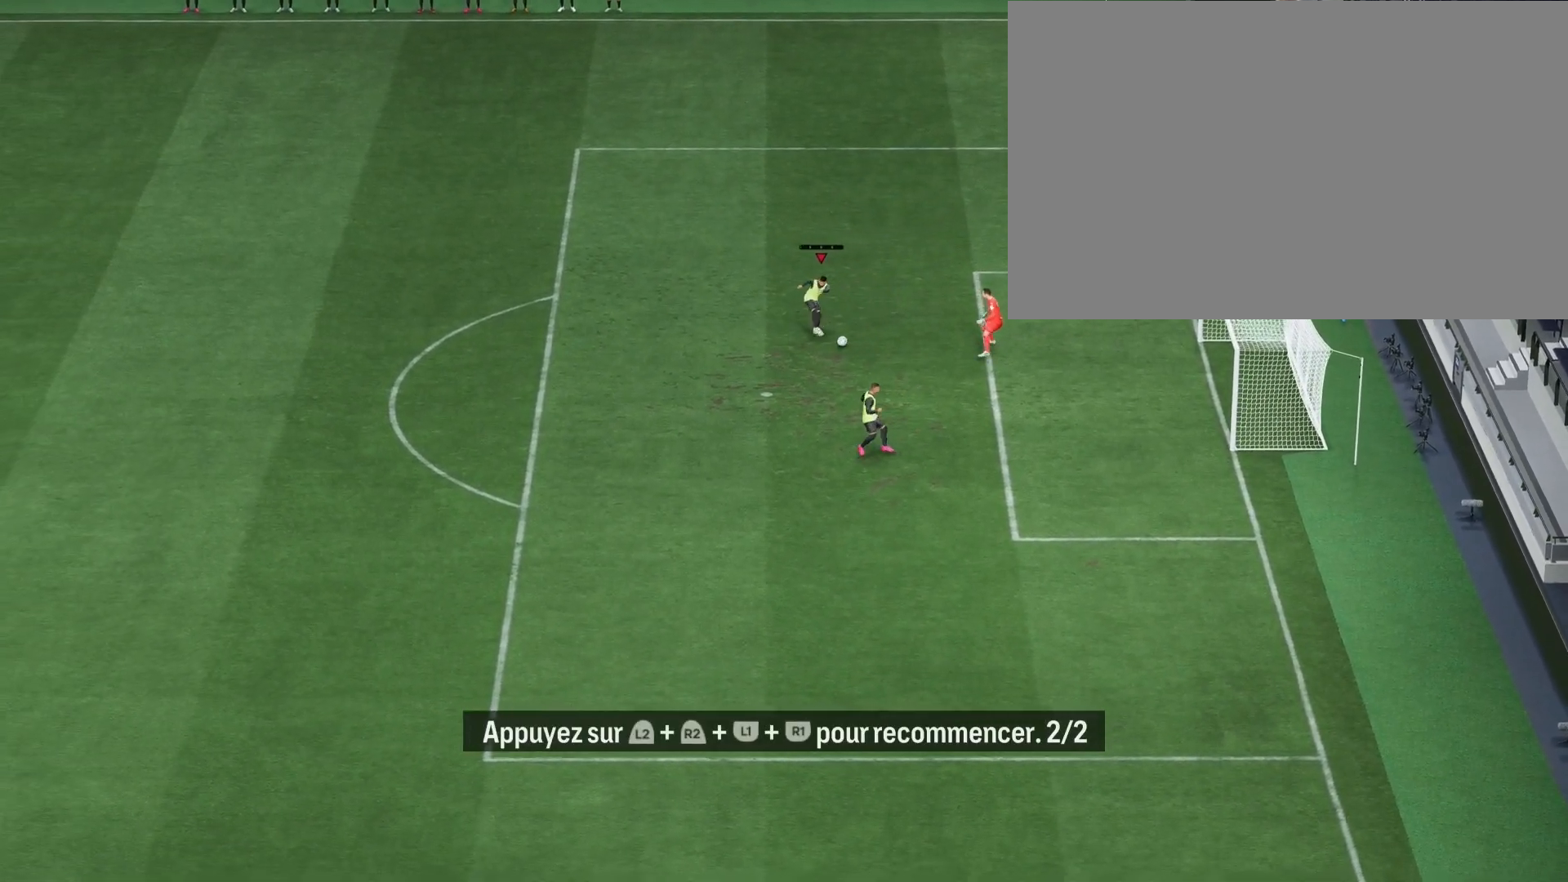
{"buttons": [], "left_stick": "center", "right_stick": "center", "events": [[383, "left_stick", "center"]]}
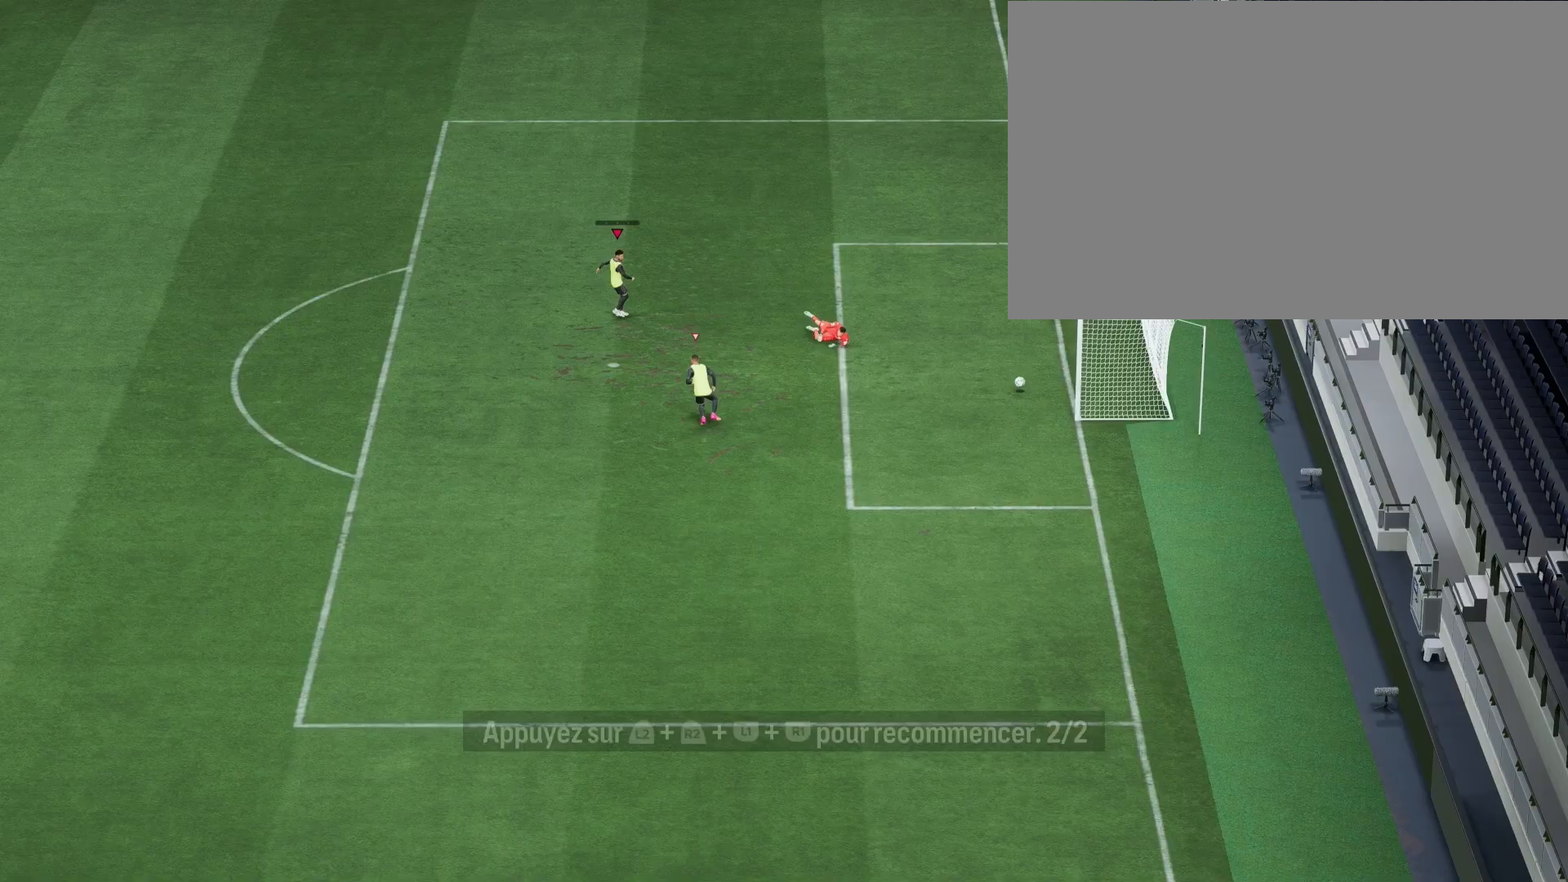
{"buttons": [], "left_stick": "center", "right_stick": "center", "events": []}
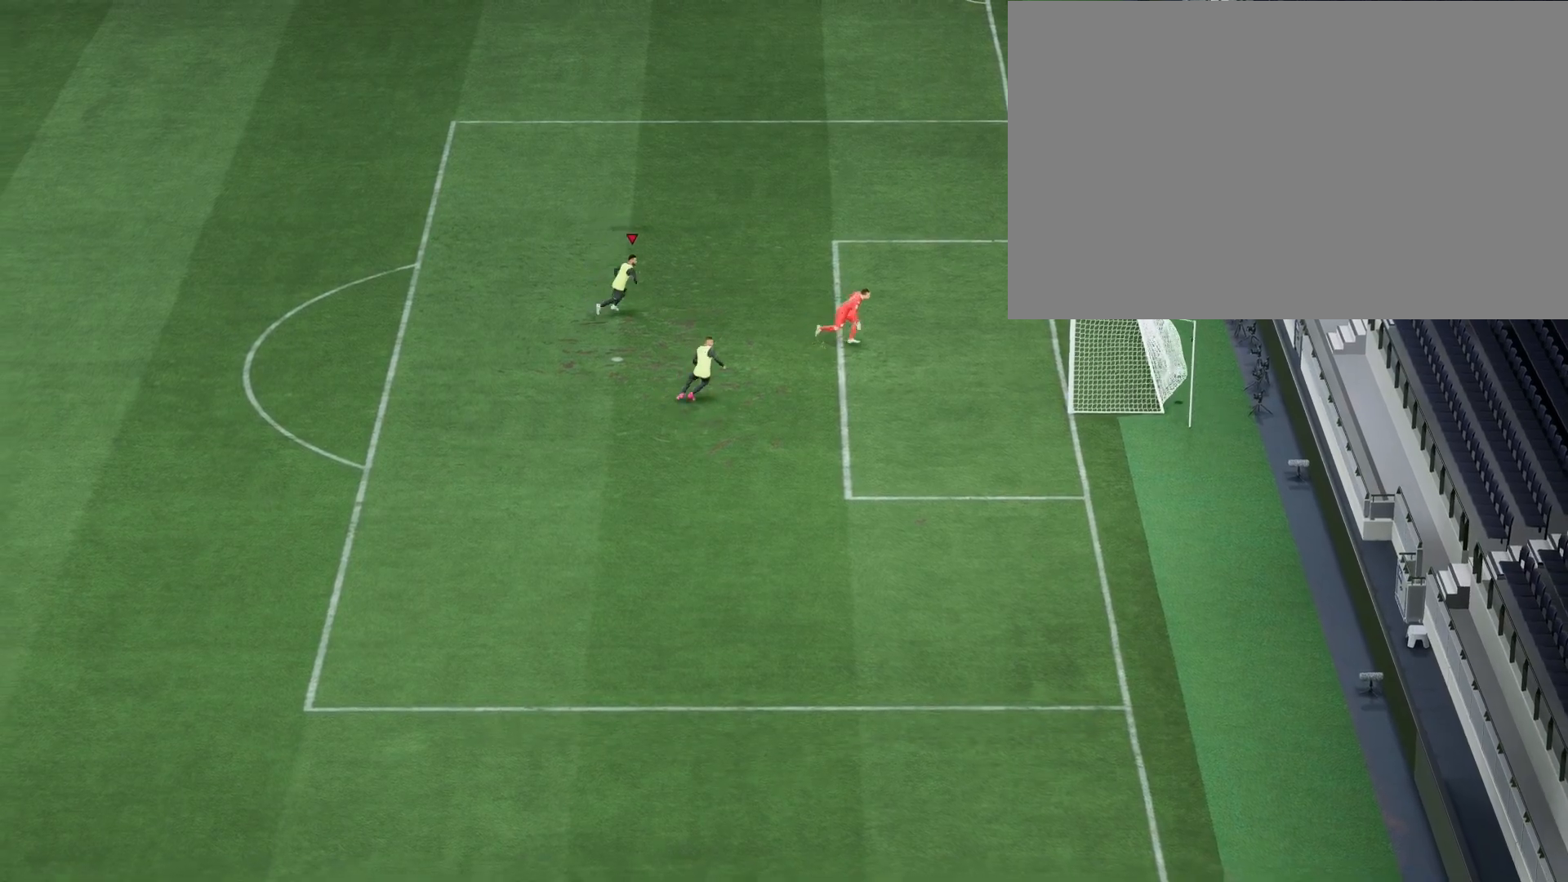
{"buttons": [], "left_stick": "center", "right_stick": "center", "events": []}
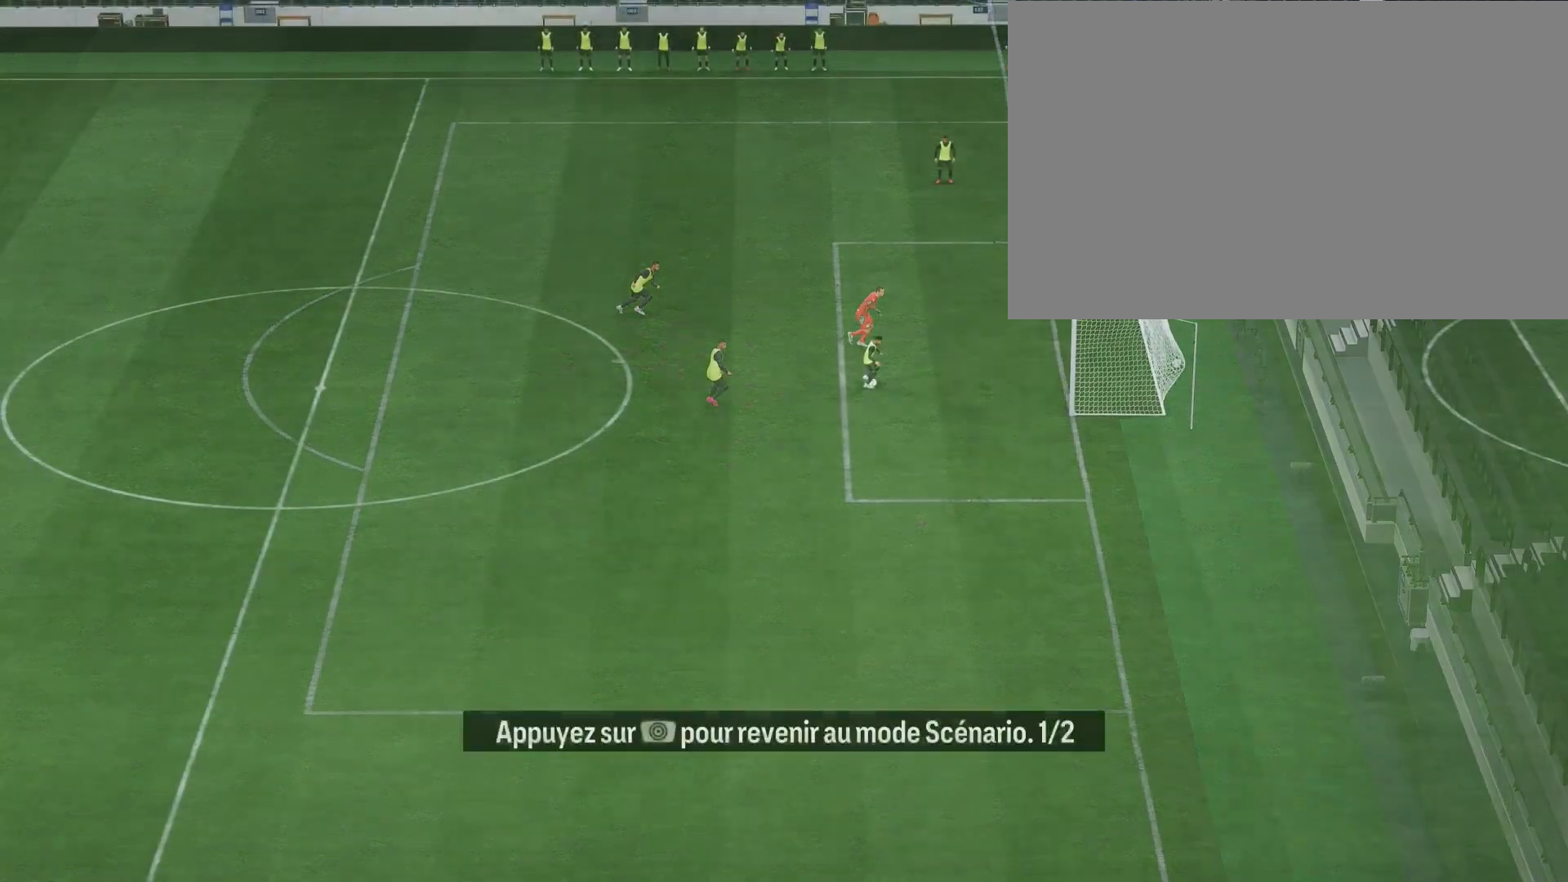
{"buttons": [], "left_stick": "center", "right_stick": "center", "events": []}
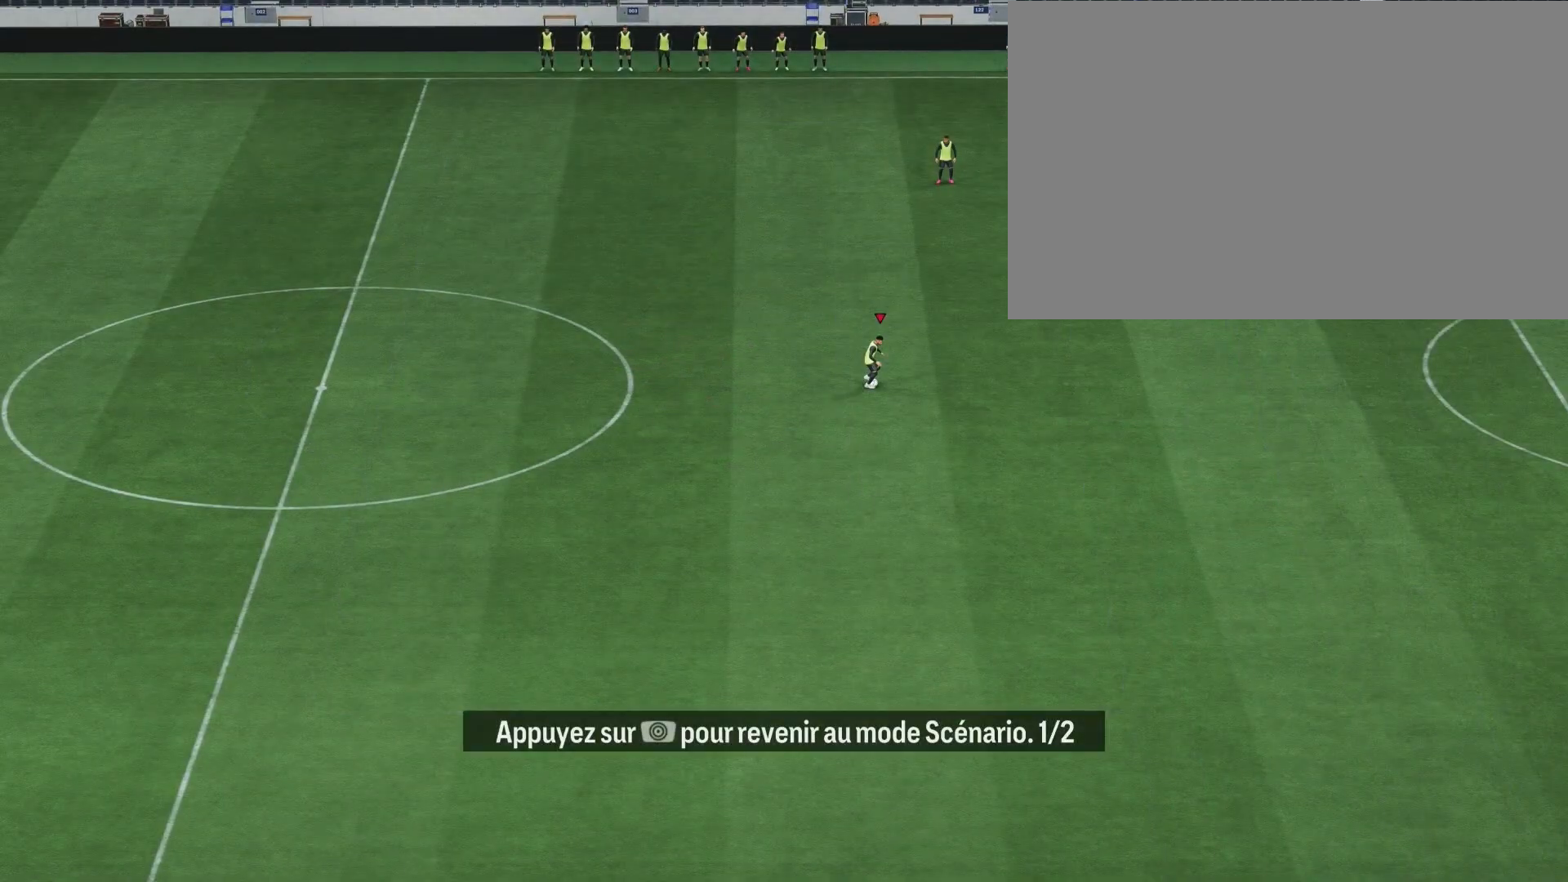
{"buttons": [], "left_stick": "center", "right_stick": "center", "events": []}
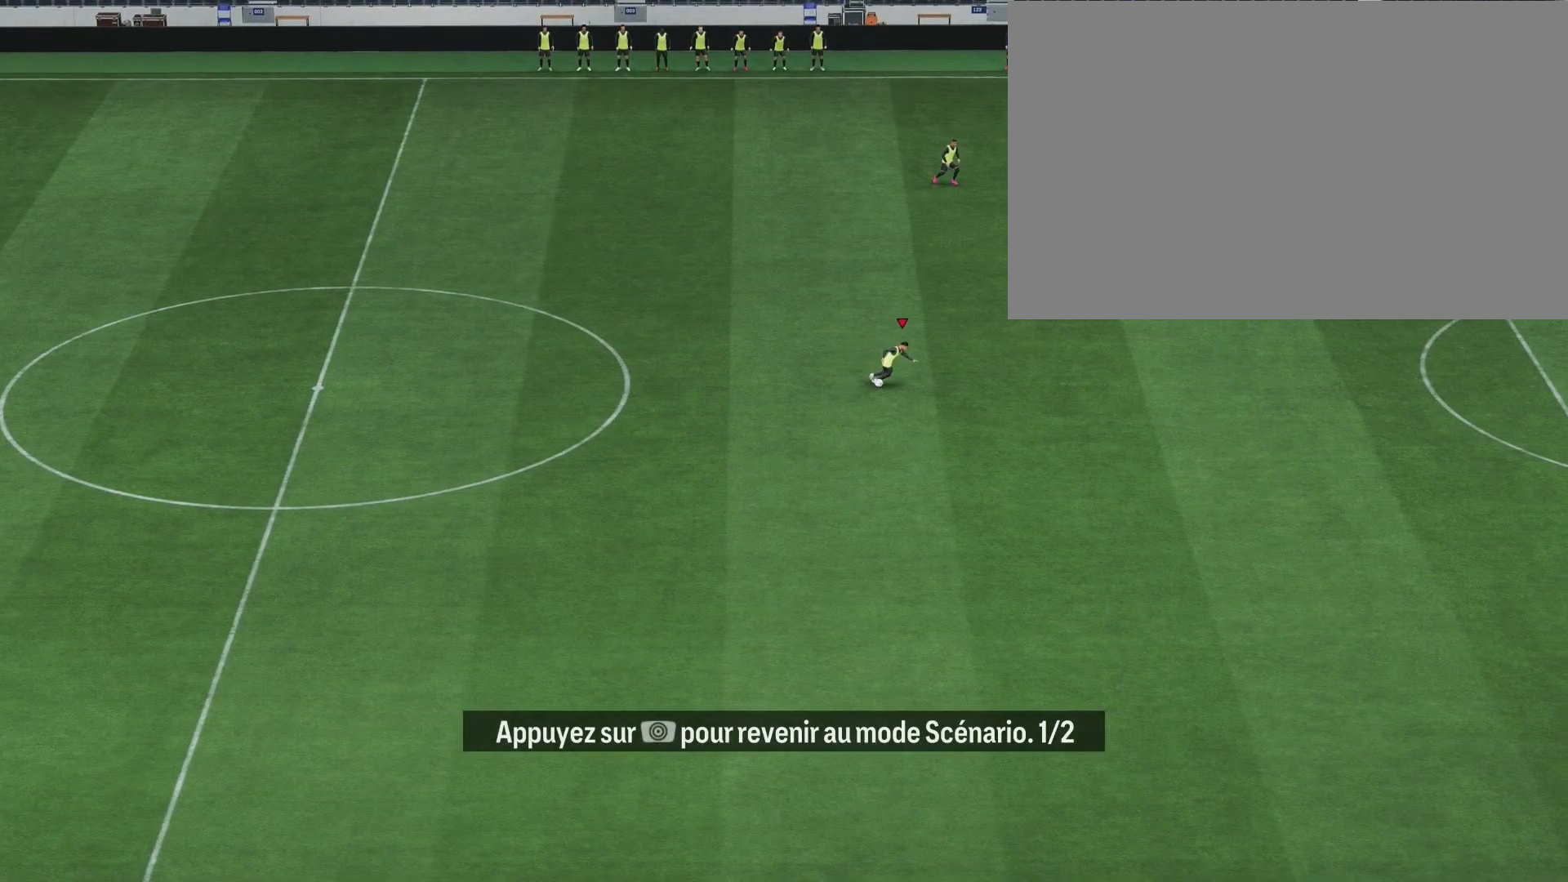
{"buttons": [], "left_stick": "center", "right_stick": "center", "events": []}
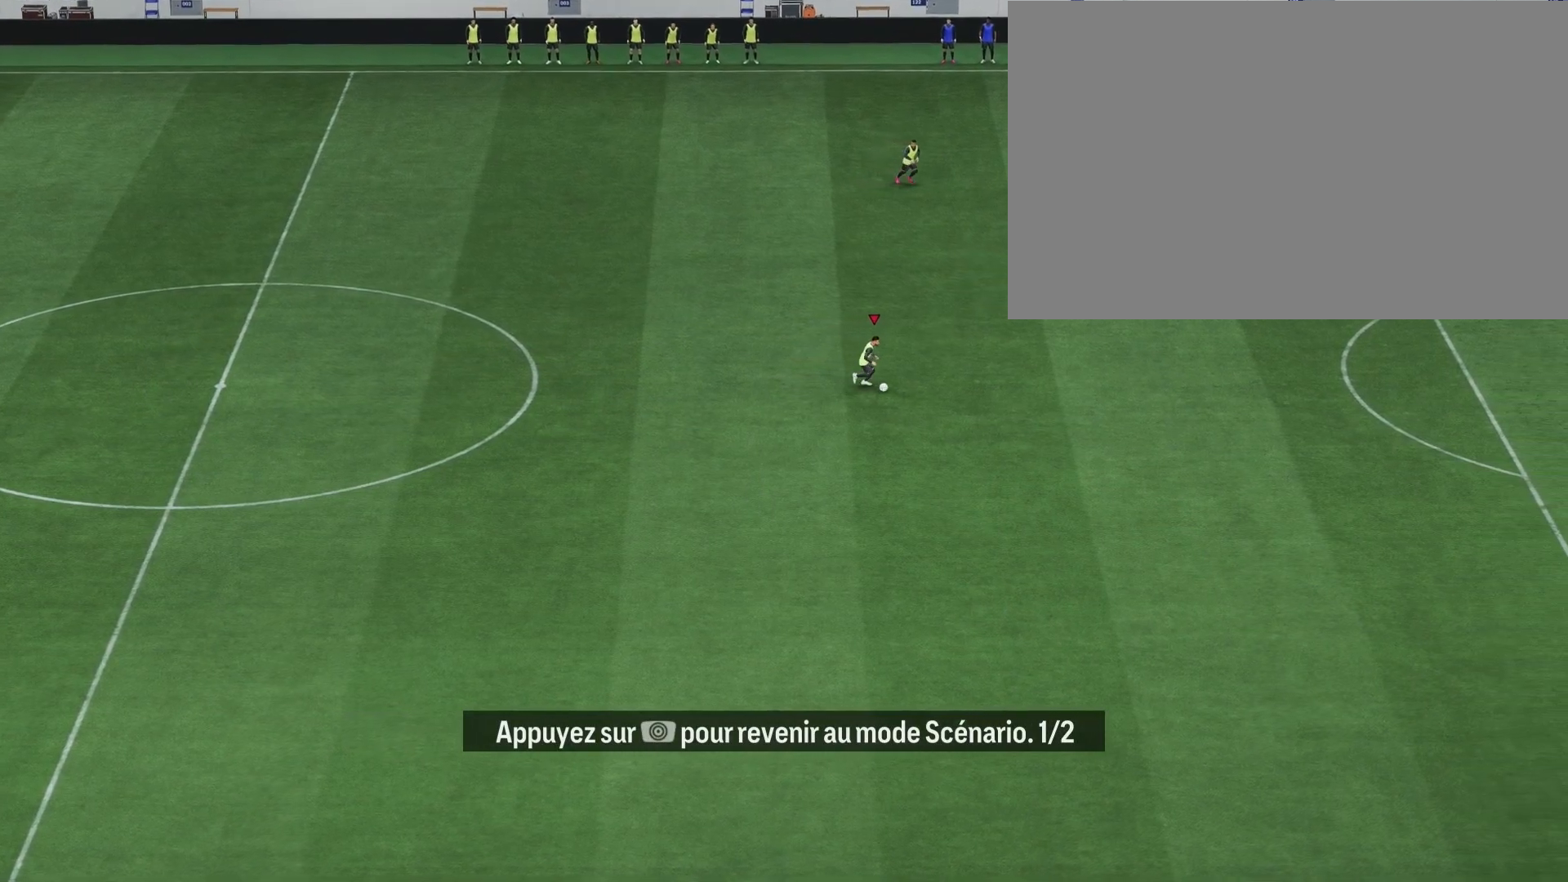
{"buttons": [], "left_stick": "right", "right_stick": "center", "events": [[250, "left_stick", "down-right"], [300, "left_stick", "right"]]}
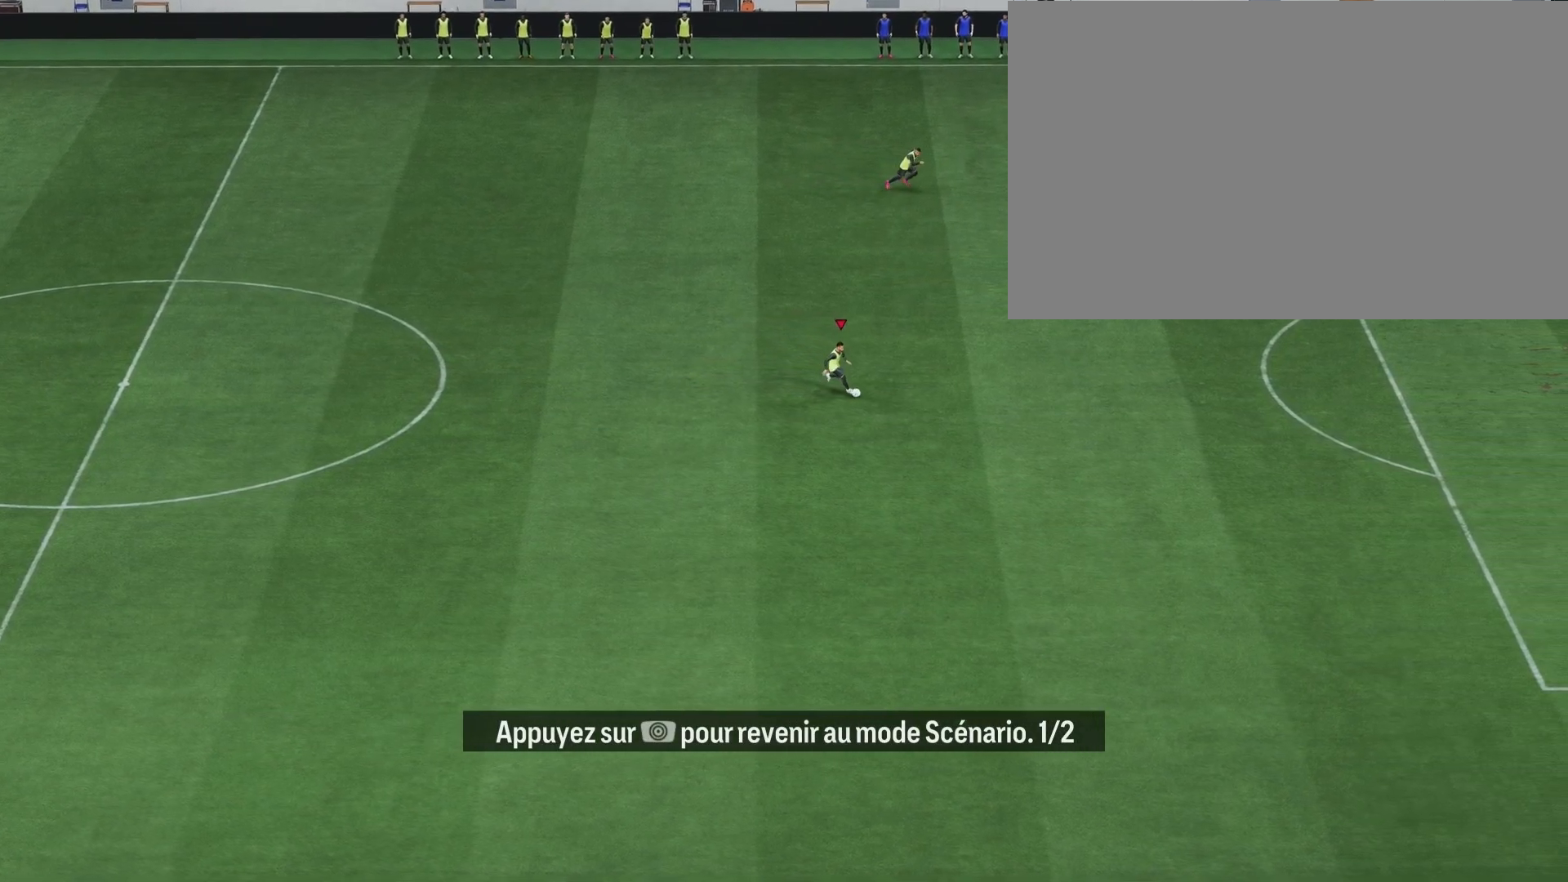
{"buttons": ["R2"], "left_stick": "right", "right_stick": "center", "events": [[300, "R2", "down"]]}
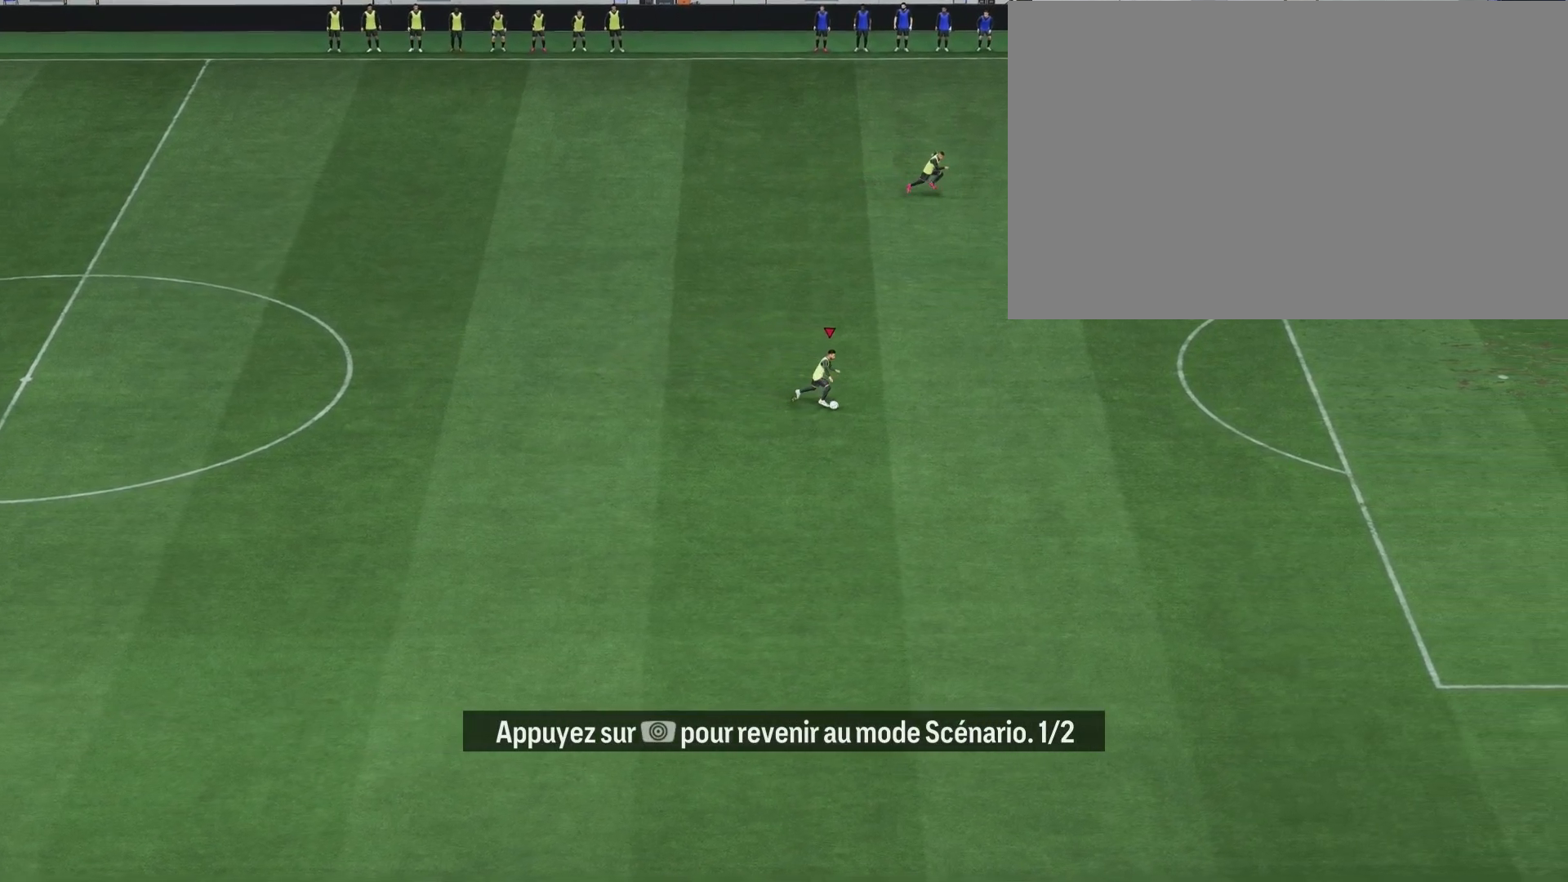
{"buttons": ["R2"], "left_stick": "down-right", "right_stick": "center", "events": [[417, "left_stick", "down-right"]]}
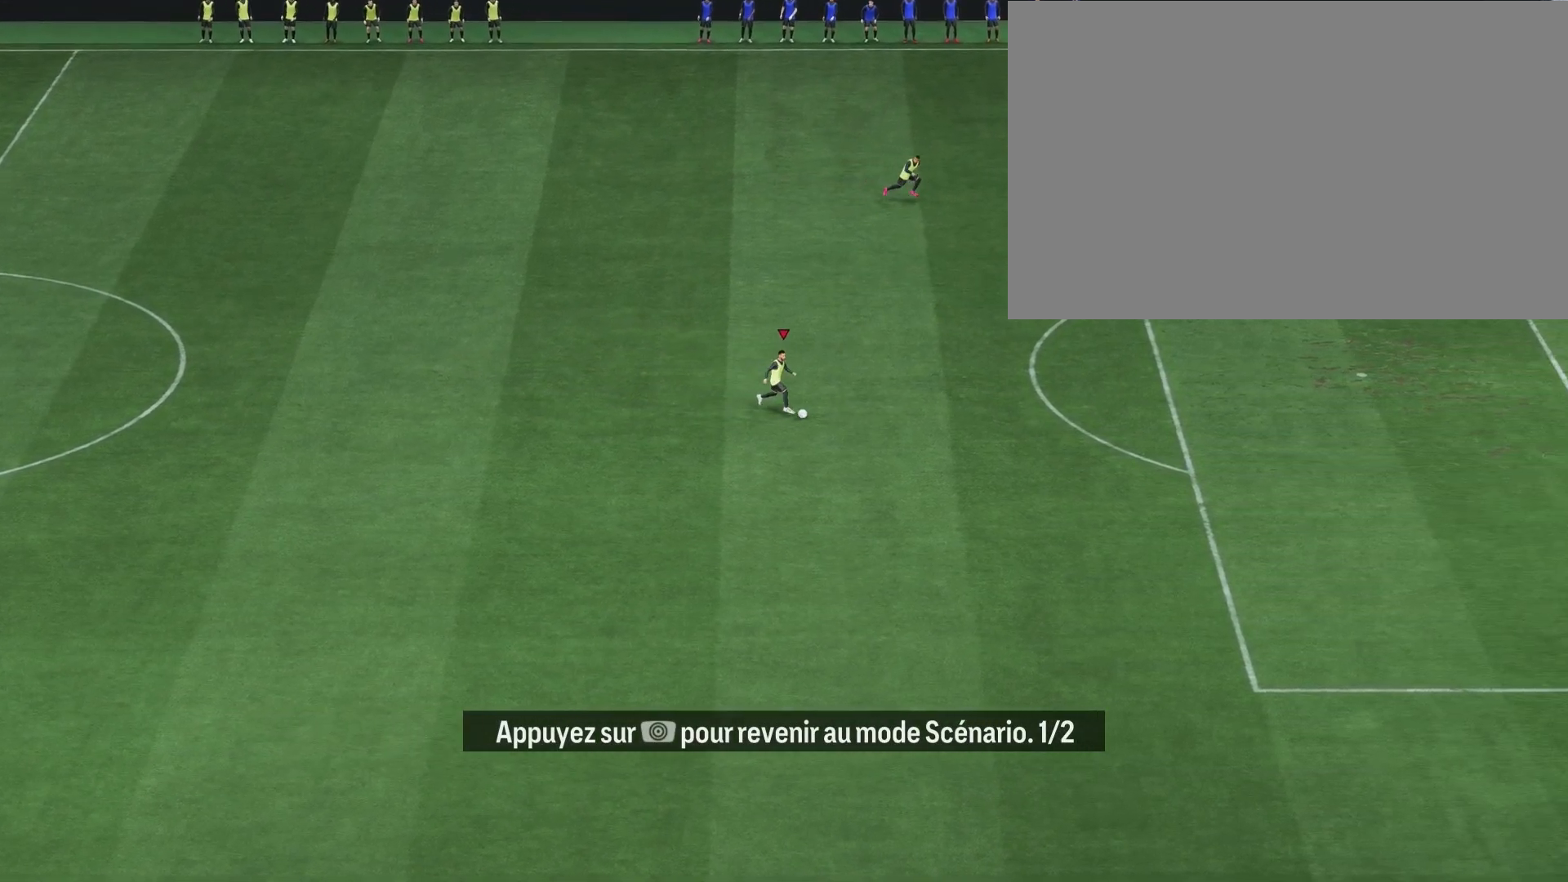
{"buttons": ["R2"], "left_stick": "right", "right_stick": "center", "events": [[167, "left_stick", "right"]]}
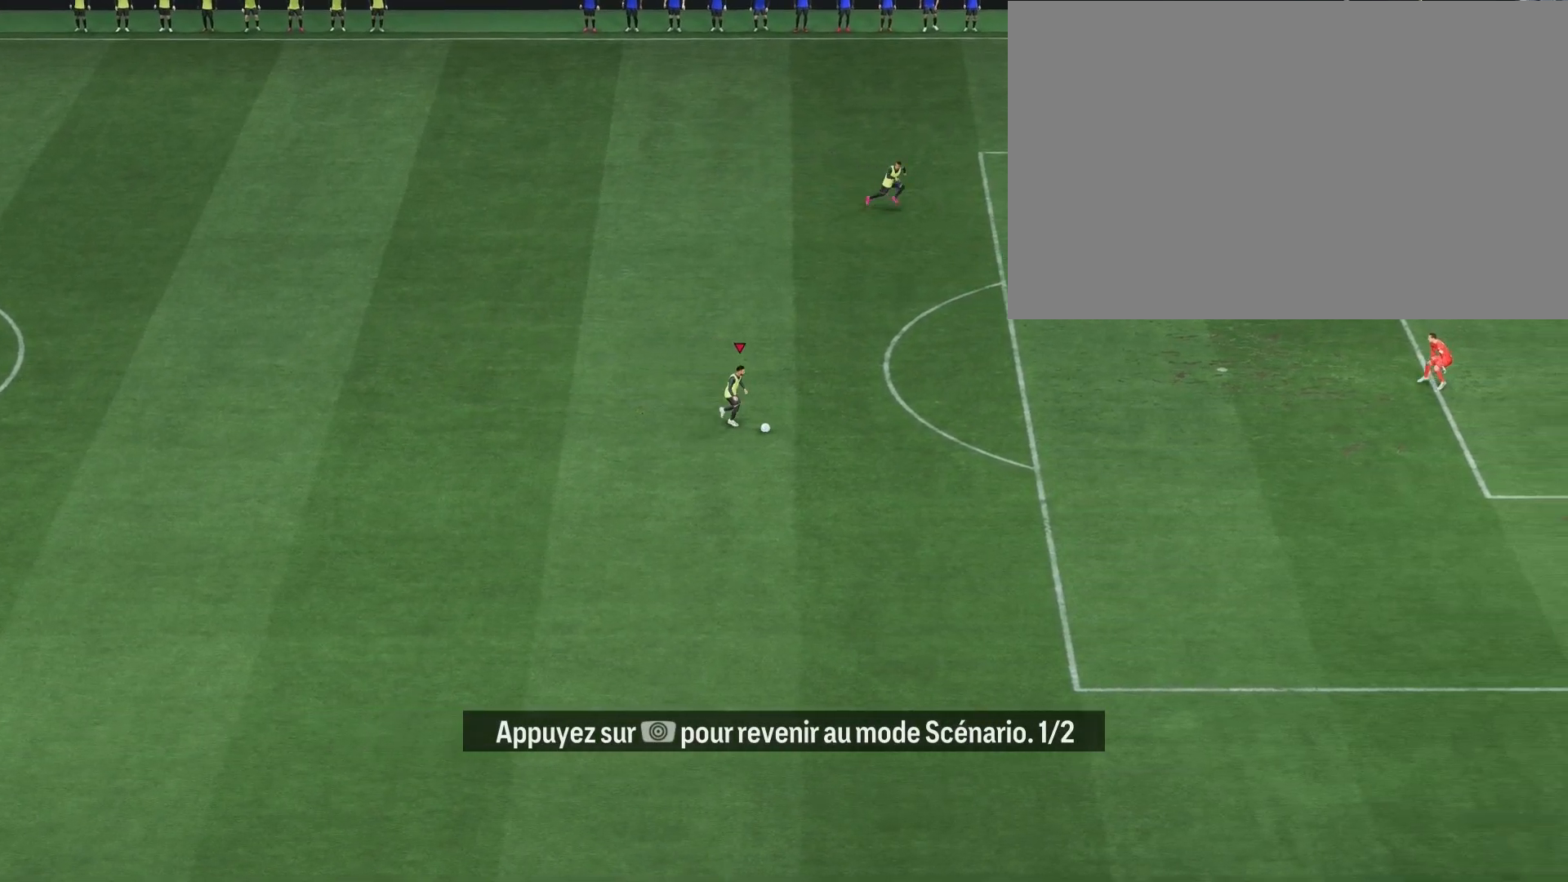
{"buttons": ["R2"], "left_stick": "right", "right_stick": "center", "events": []}
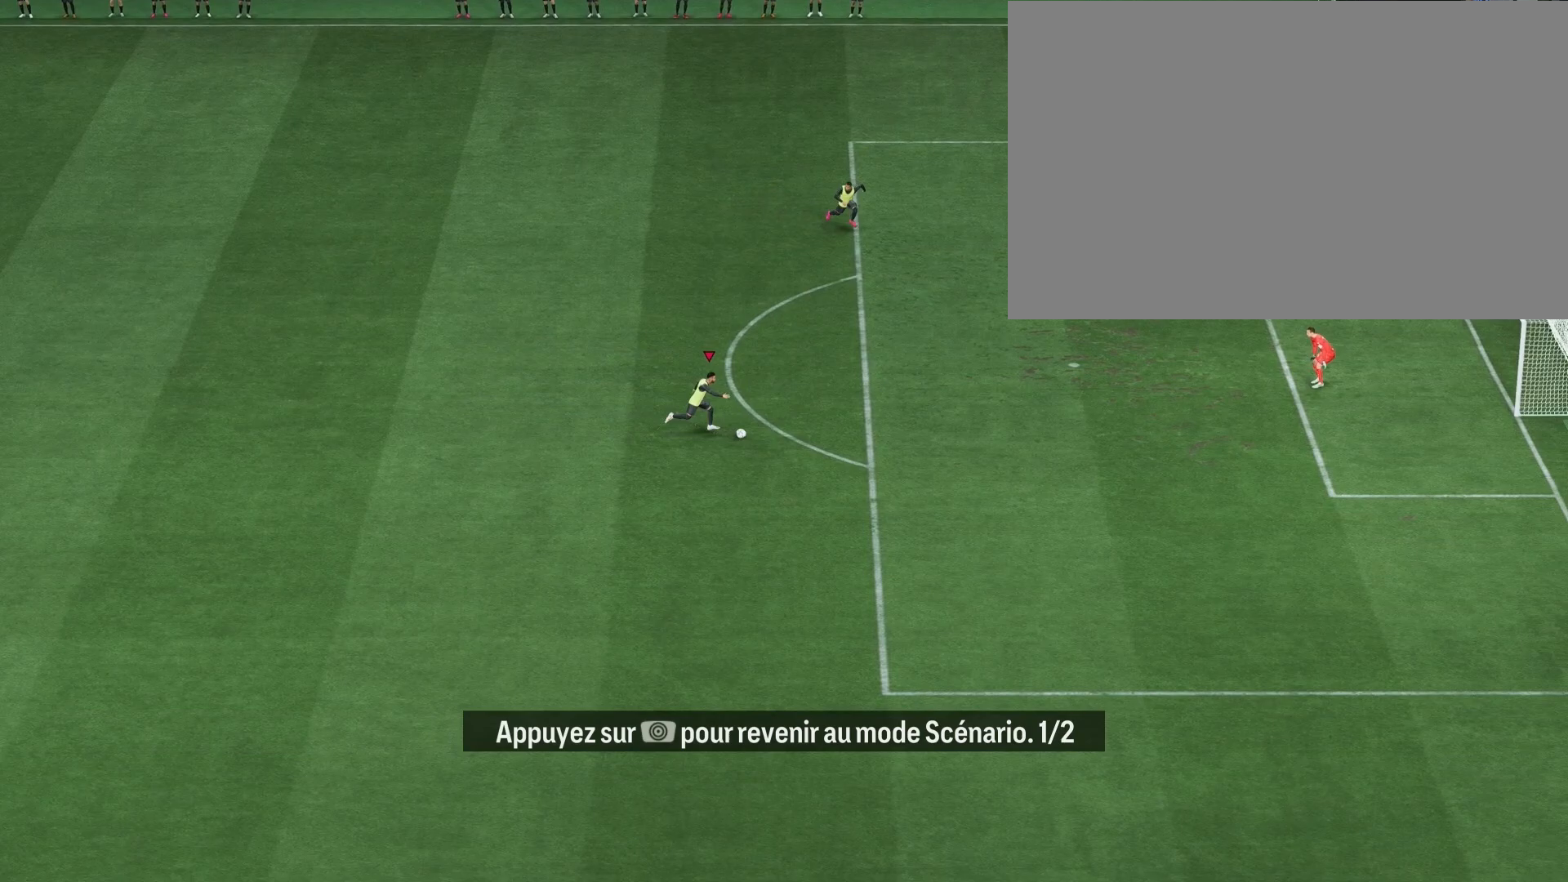
{"buttons": [], "left_stick": "up-right", "right_stick": "center", "events": [[33, "R2", "up"], [100, "left_stick", "center"], [217, "left_stick", "right"], [500, "left_stick", "up-right"]]}
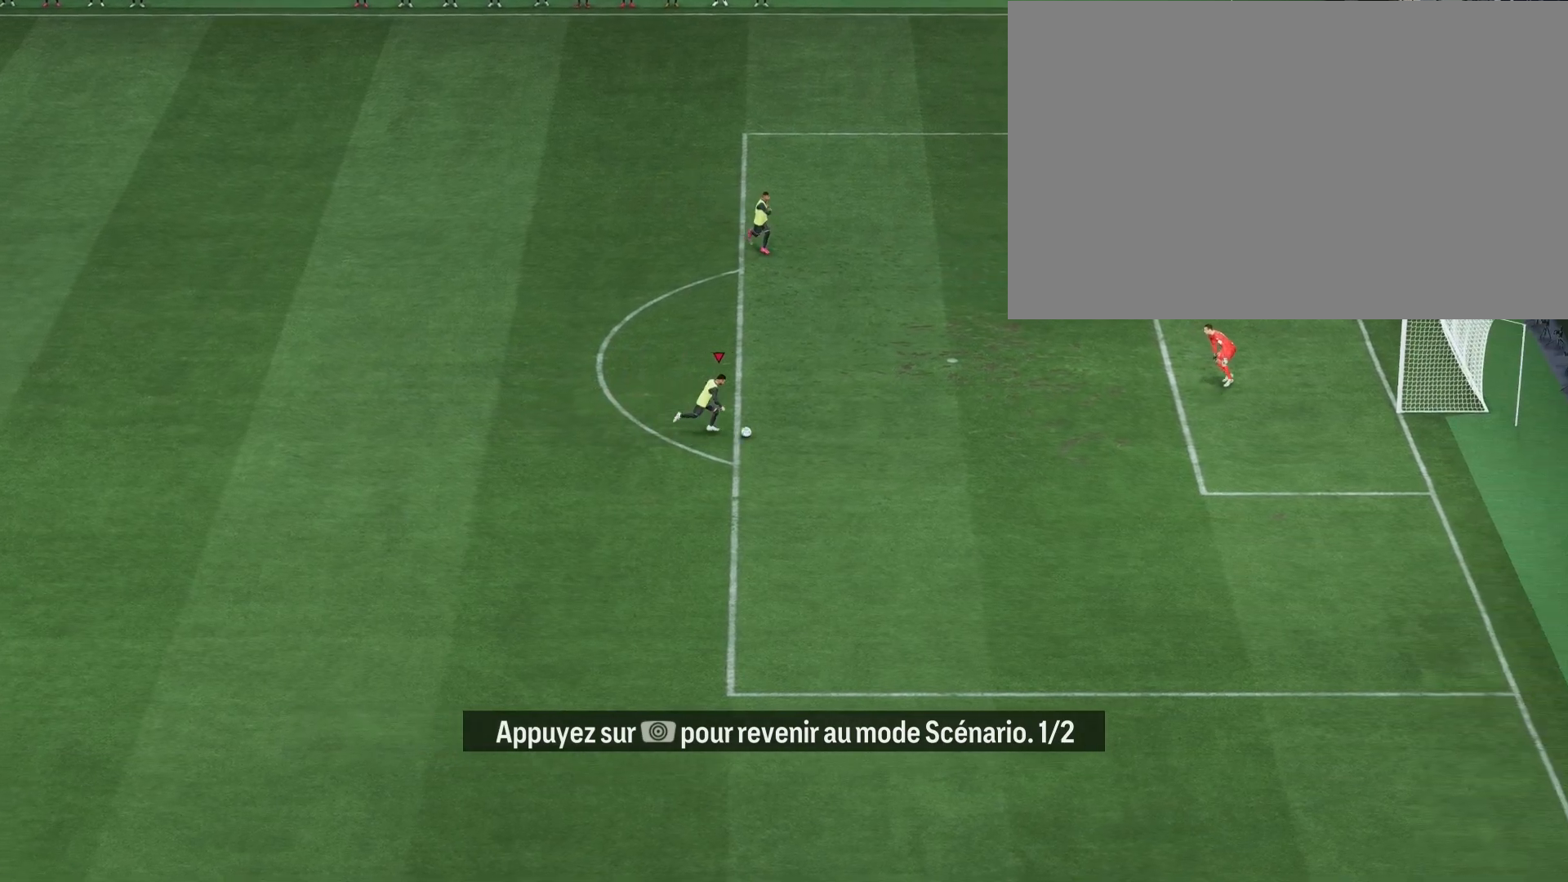
{"buttons": [], "left_stick": "up-right", "right_stick": "center", "events": []}
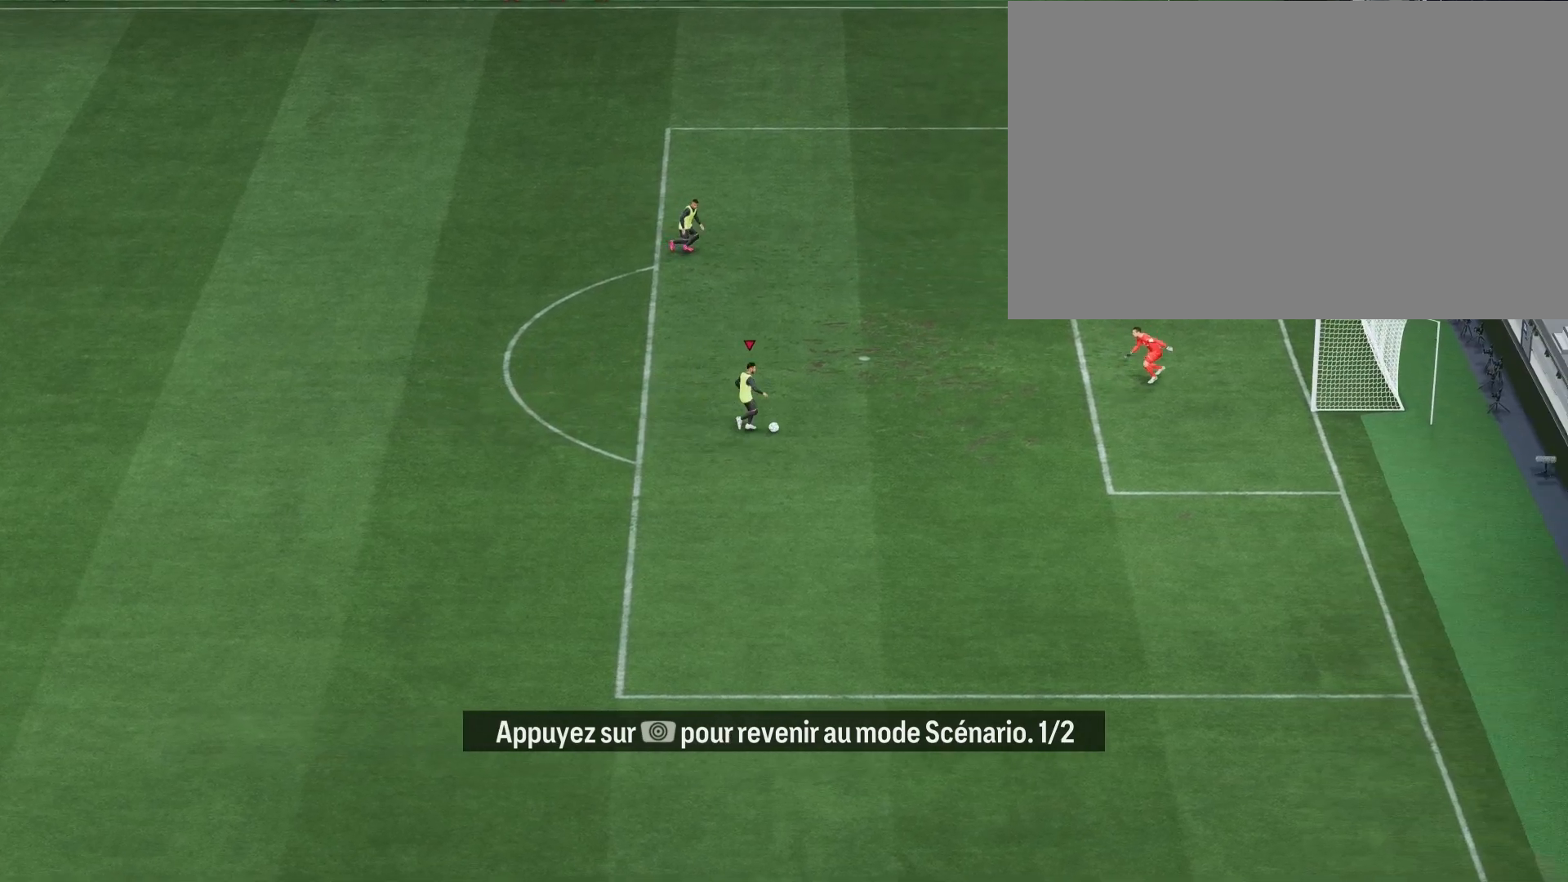
{"buttons": [], "left_stick": "left", "right_stick": "center", "events": [[150, "CIRCLE", "down"], [183, "R1", "down"], [200, "left_stick", "left"], [217, "CROSS", "down"], [417, "CIRCLE", "up"], [417, "R1", "up"], [433, "CROSS", "up"]]}
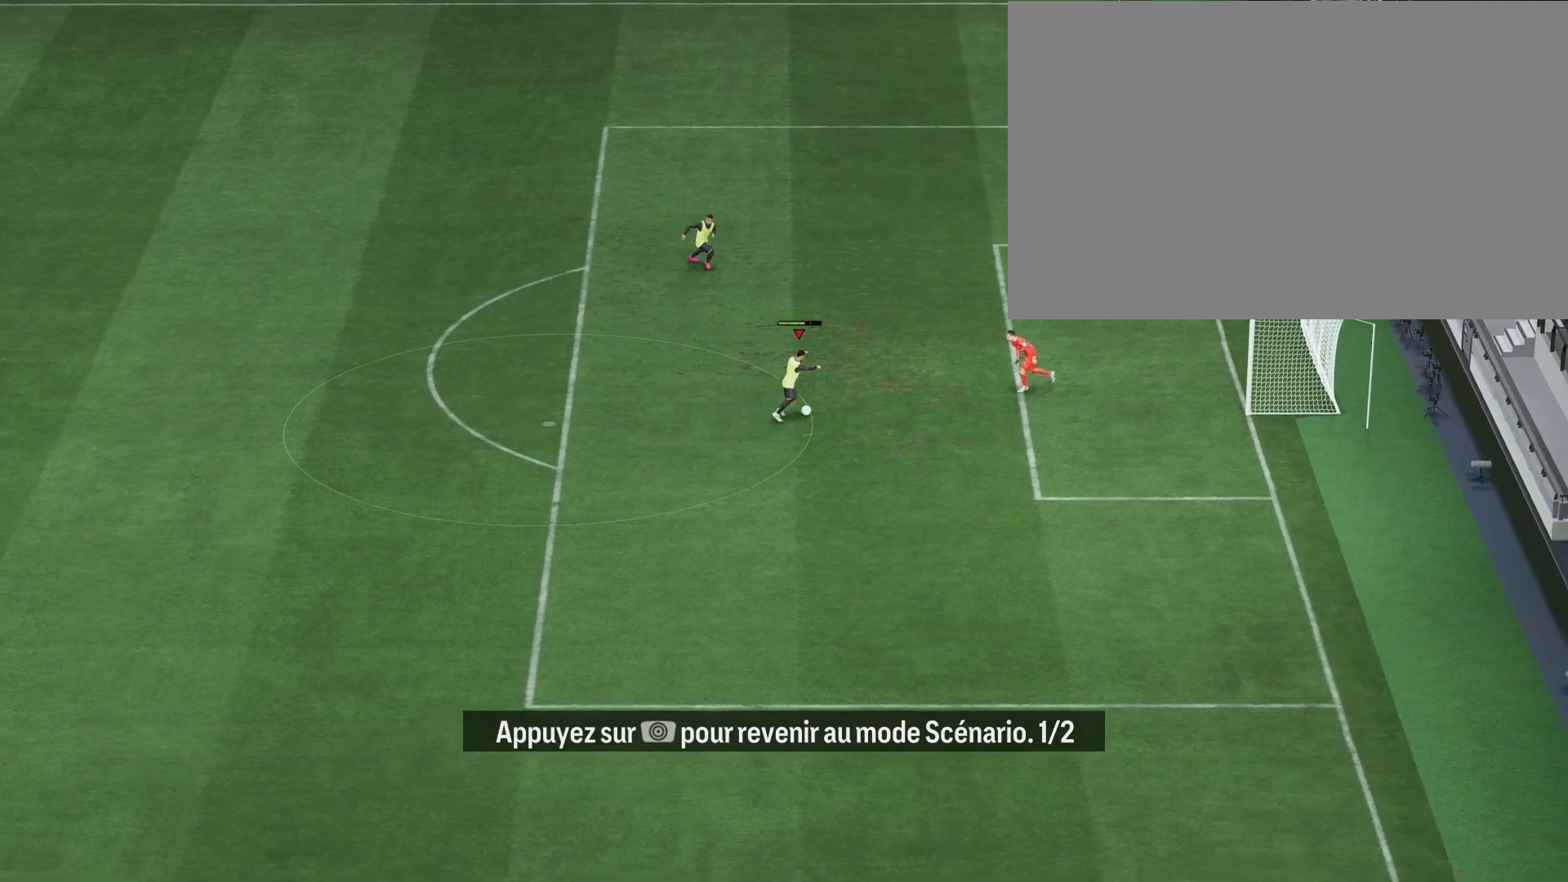
{"buttons": [], "left_stick": "left", "right_stick": "center", "events": []}
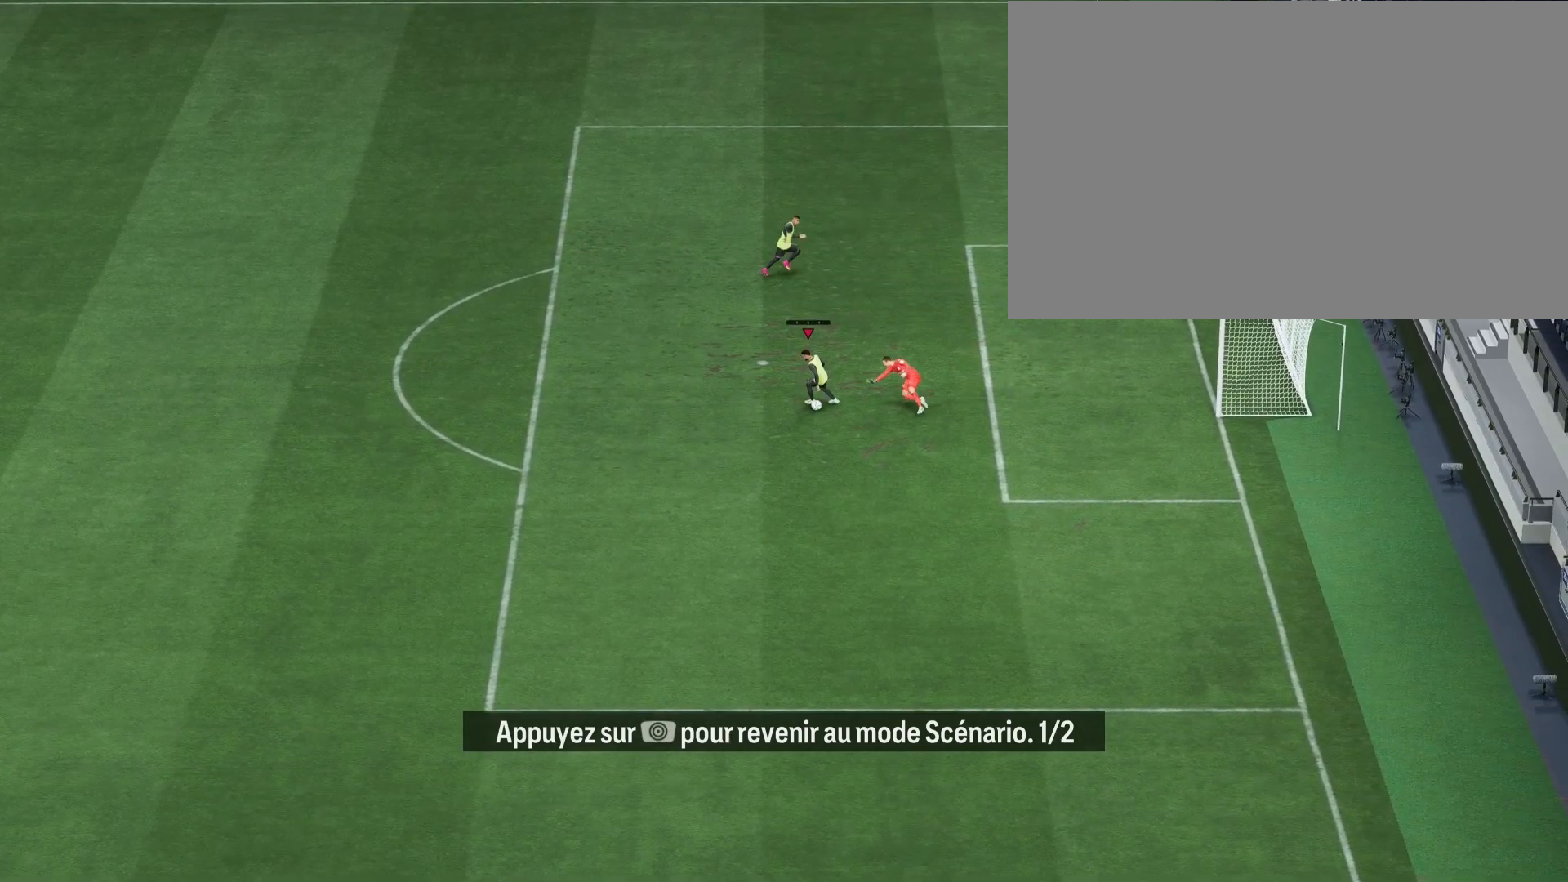
{"buttons": ["R2"], "left_stick": "up", "right_stick": "center", "events": [[67, "left_stick", "up-left"], [117, "R2", "down"], [400, "left_stick", "up"]]}
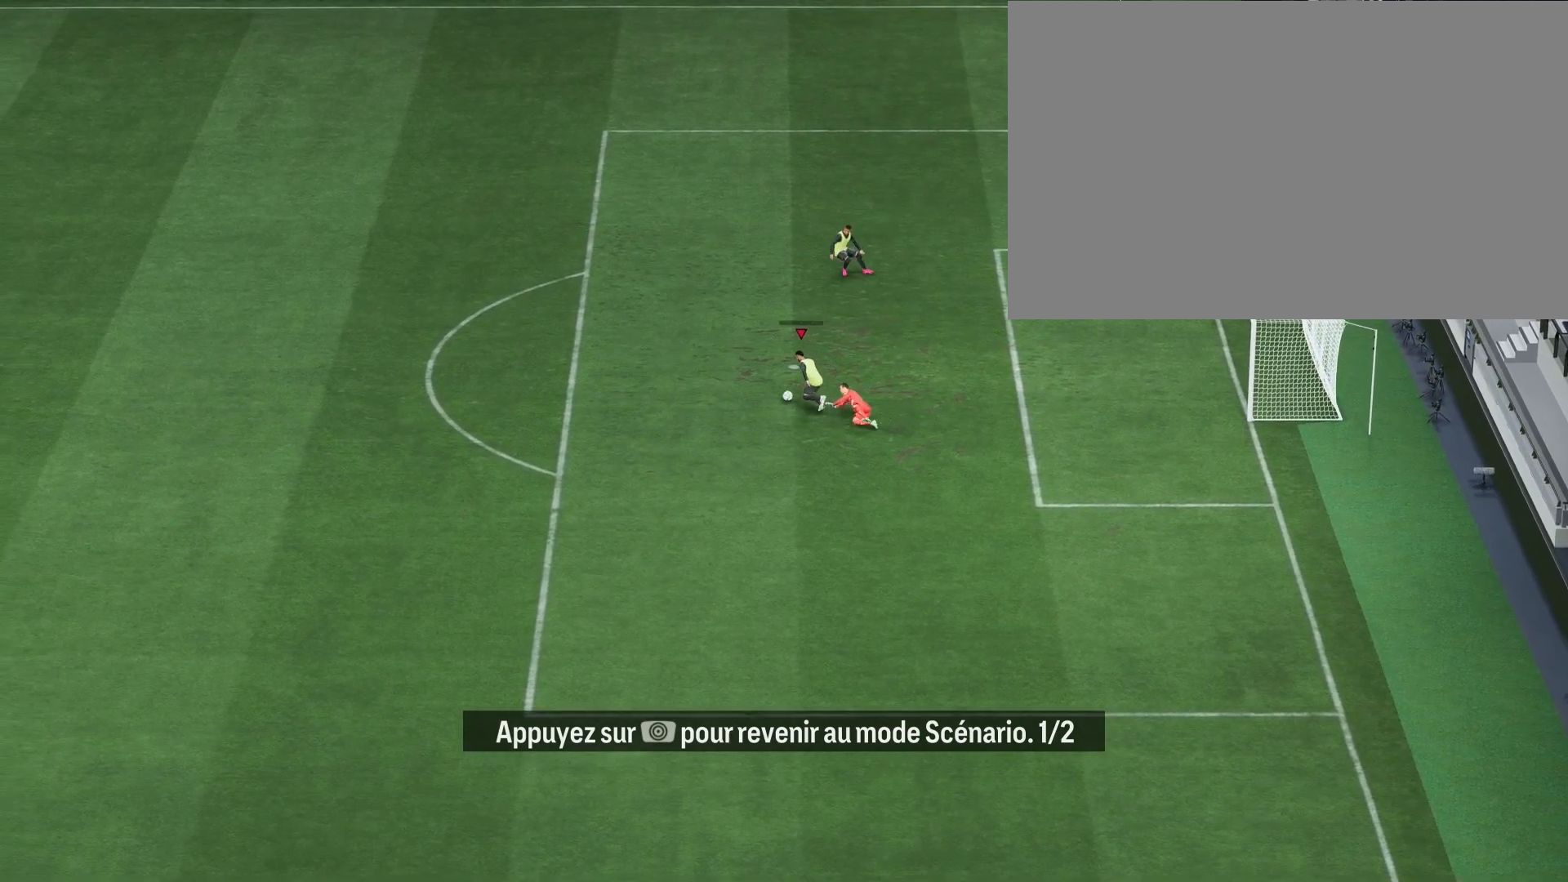
{"buttons": [], "left_stick": "up-right", "right_stick": "center", "events": [[200, "R2", "up"], [233, "left_stick", "up-right"]]}
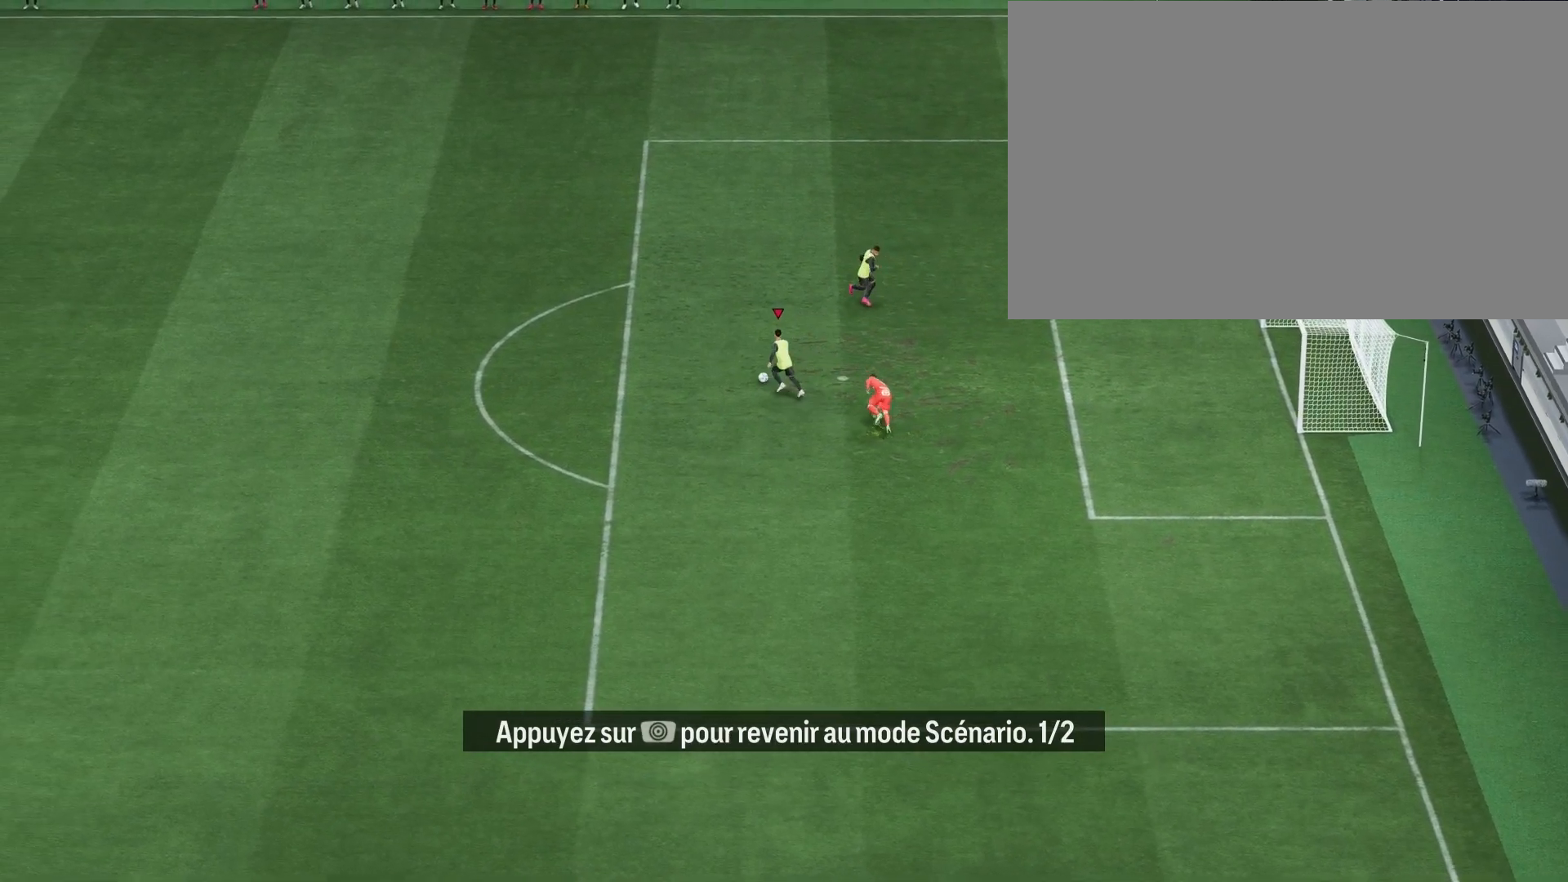
{"buttons": ["CROSS", "CIRCLE", "R1"], "left_stick": "down-left", "right_stick": "center", "events": [[417, "CIRCLE", "down"], [450, "R1", "down"], [450, "left_stick", "down-left"], [467, "CROSS", "down"]]}
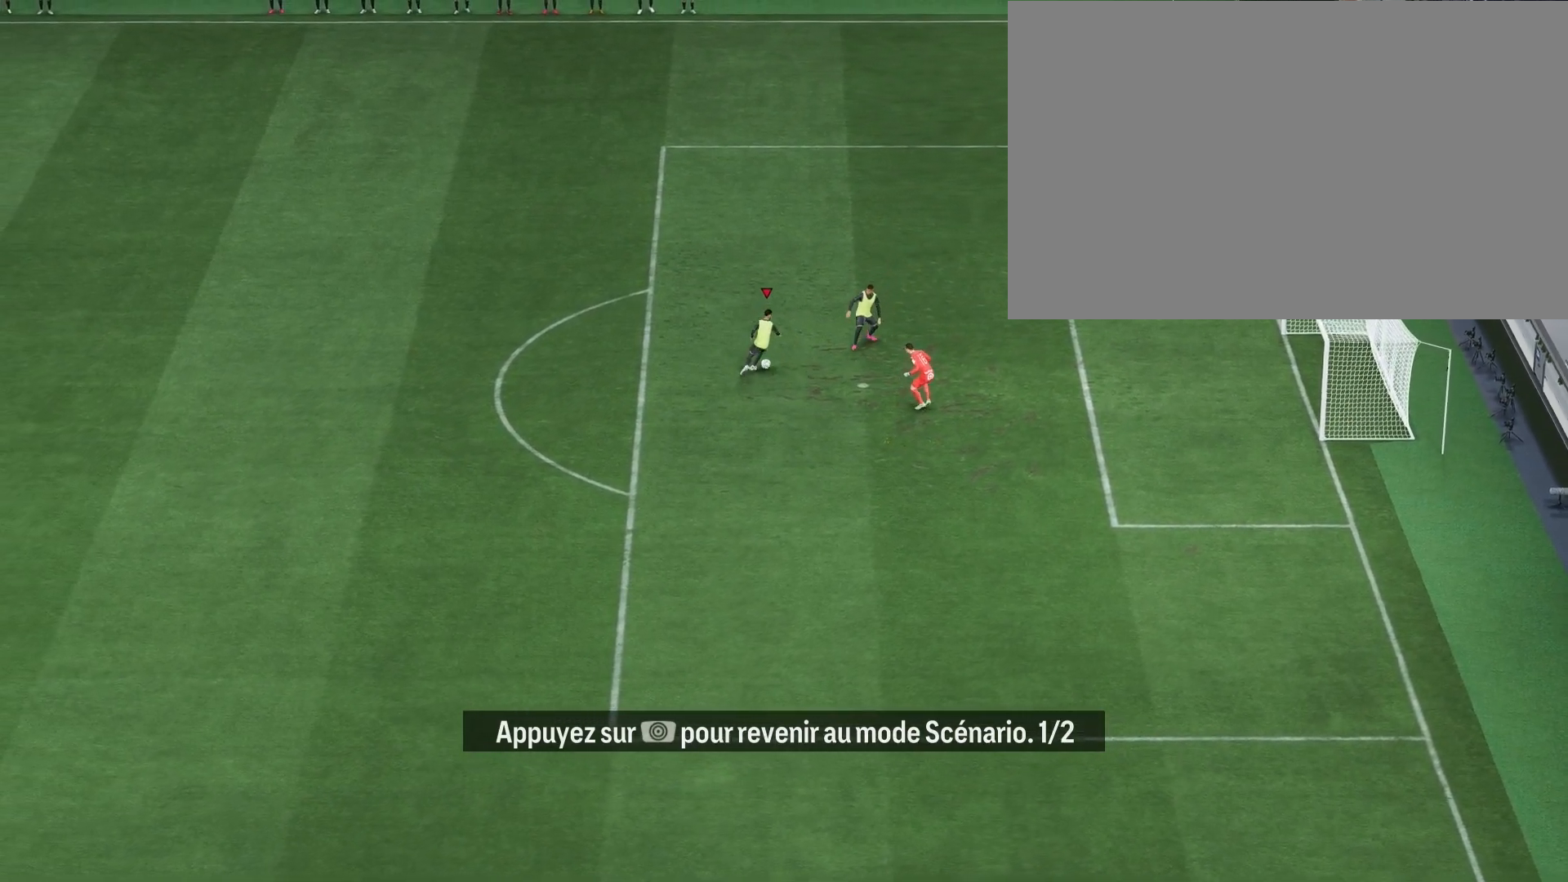
{"buttons": [], "left_stick": "down-left", "right_stick": "center", "events": [[183, "R1", "up"], [217, "CIRCLE", "up"], [217, "CROSS", "up"]]}
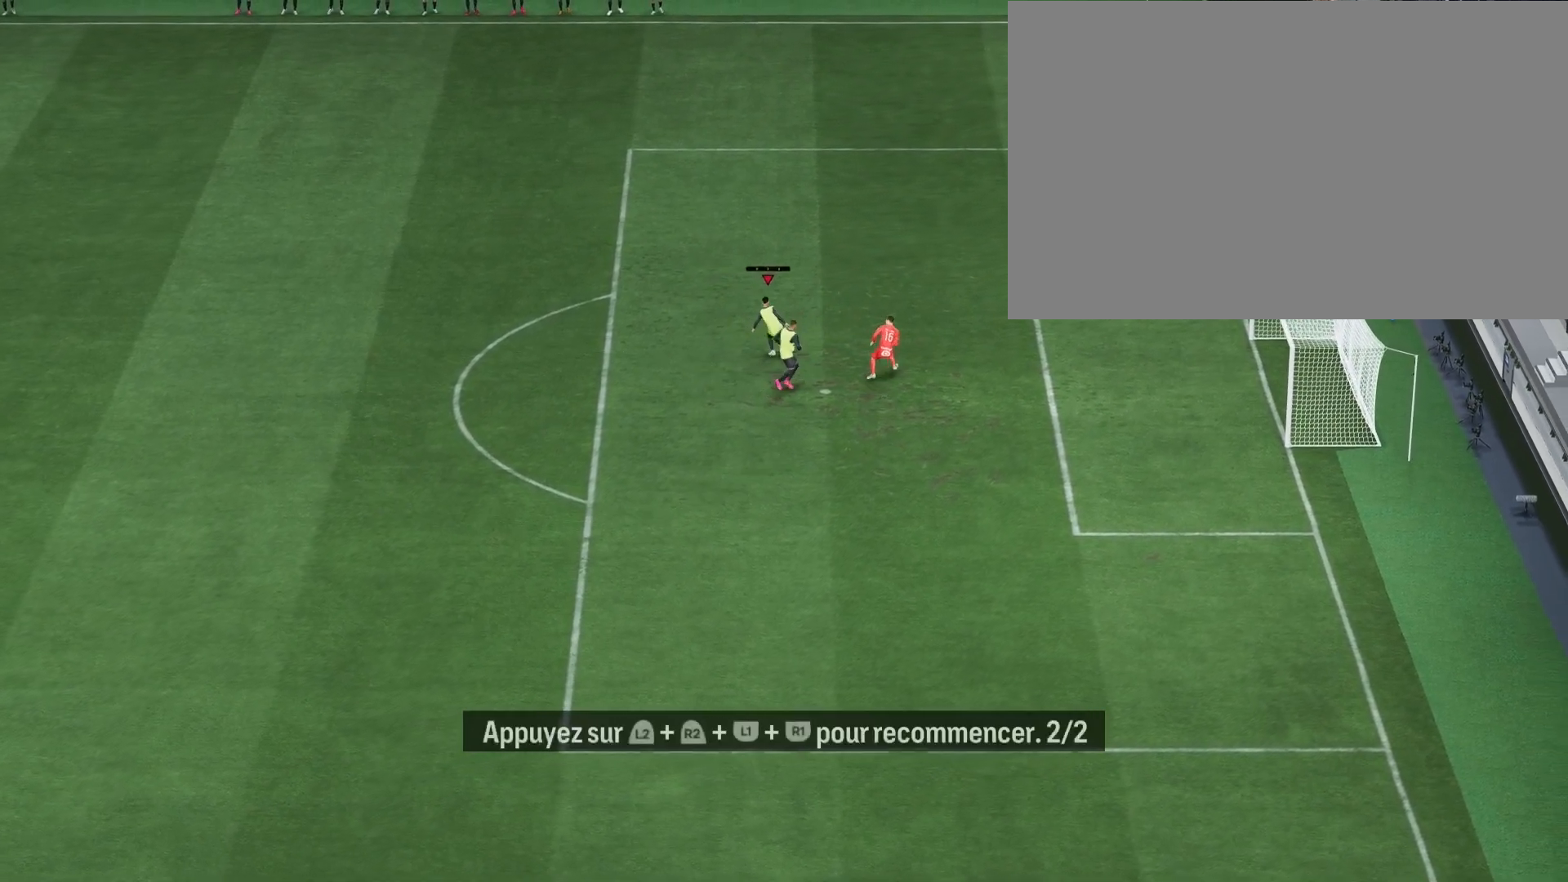
{"buttons": [], "left_stick": "up", "right_stick": "center", "events": [[17, "left_stick", "center"], [117, "left_stick", "up-left"], [350, "left_stick", "up"]]}
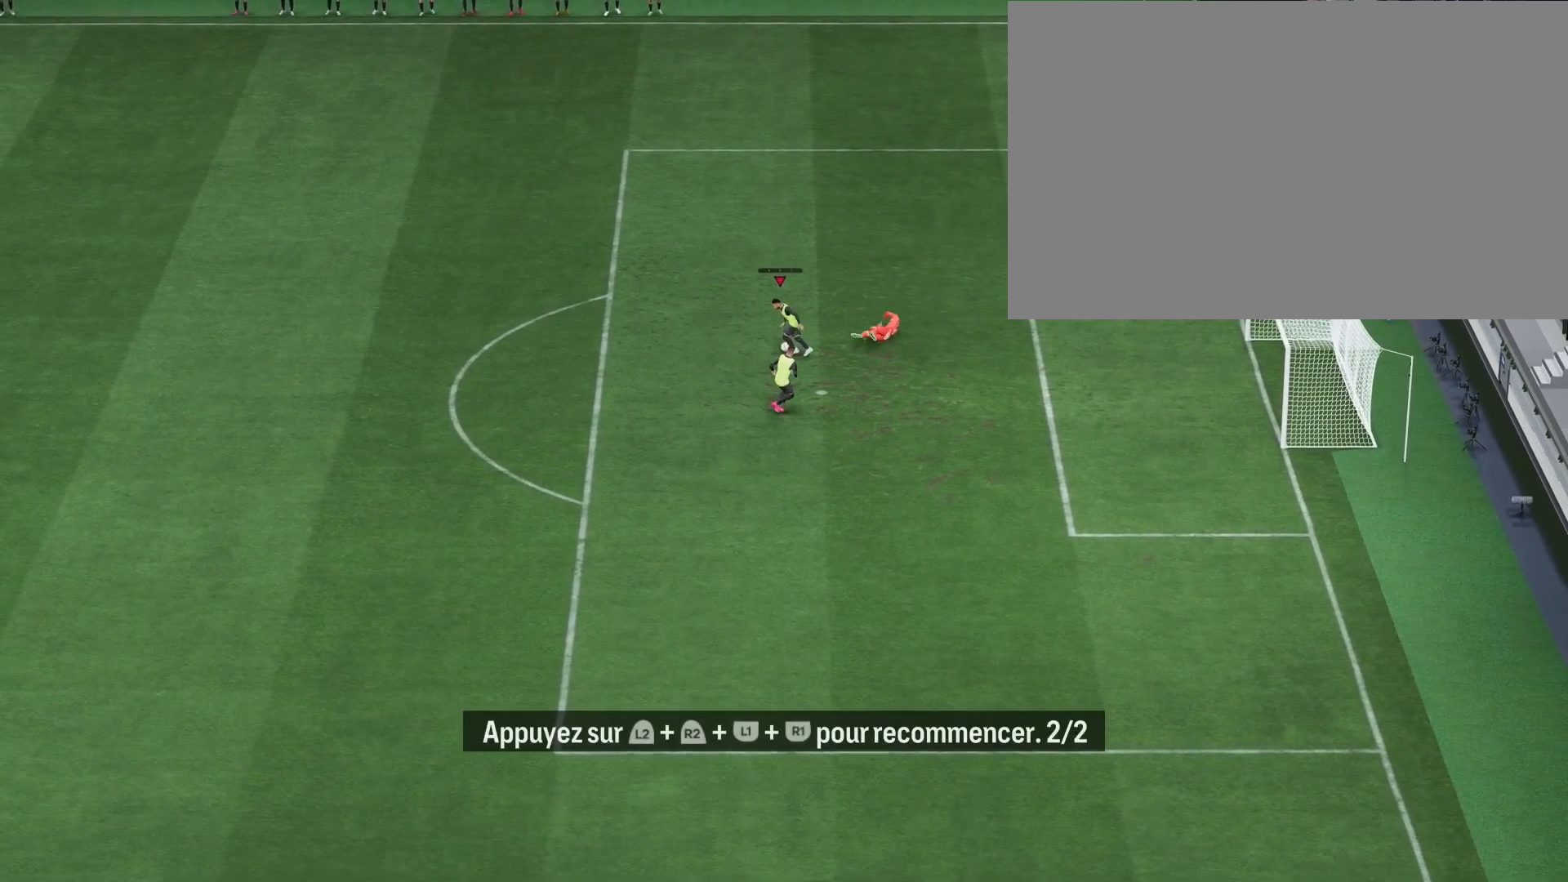
{"buttons": ["R2"], "left_stick": "up-right", "right_stick": "center", "events": [[17, "R2", "down"], [133, "left_stick", "up-right"]]}
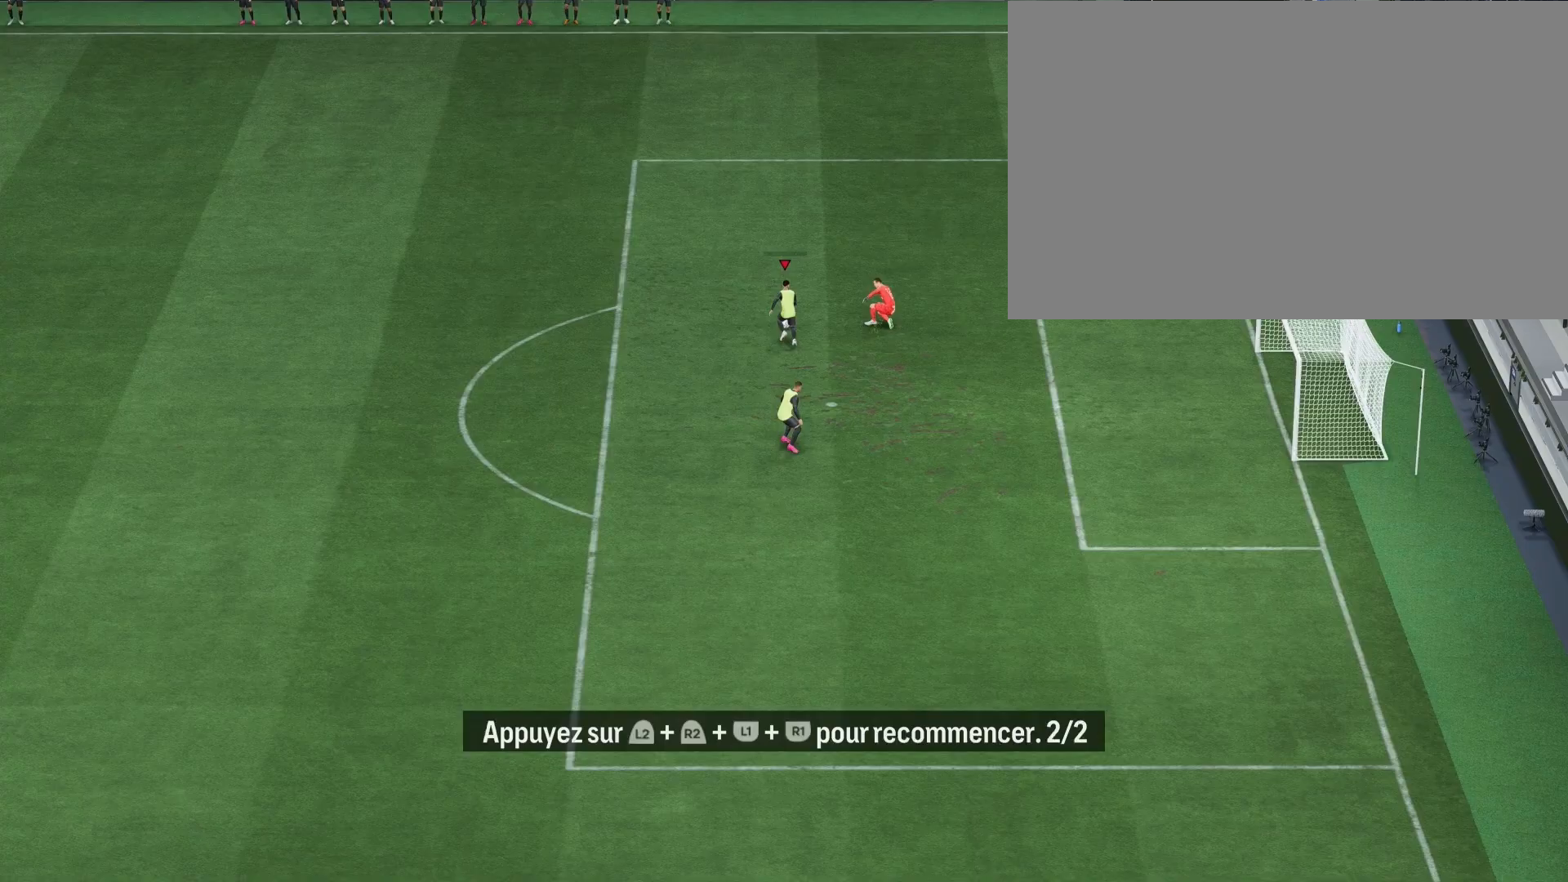
{"buttons": ["R2"], "left_stick": "up-right", "right_stick": "center", "events": []}
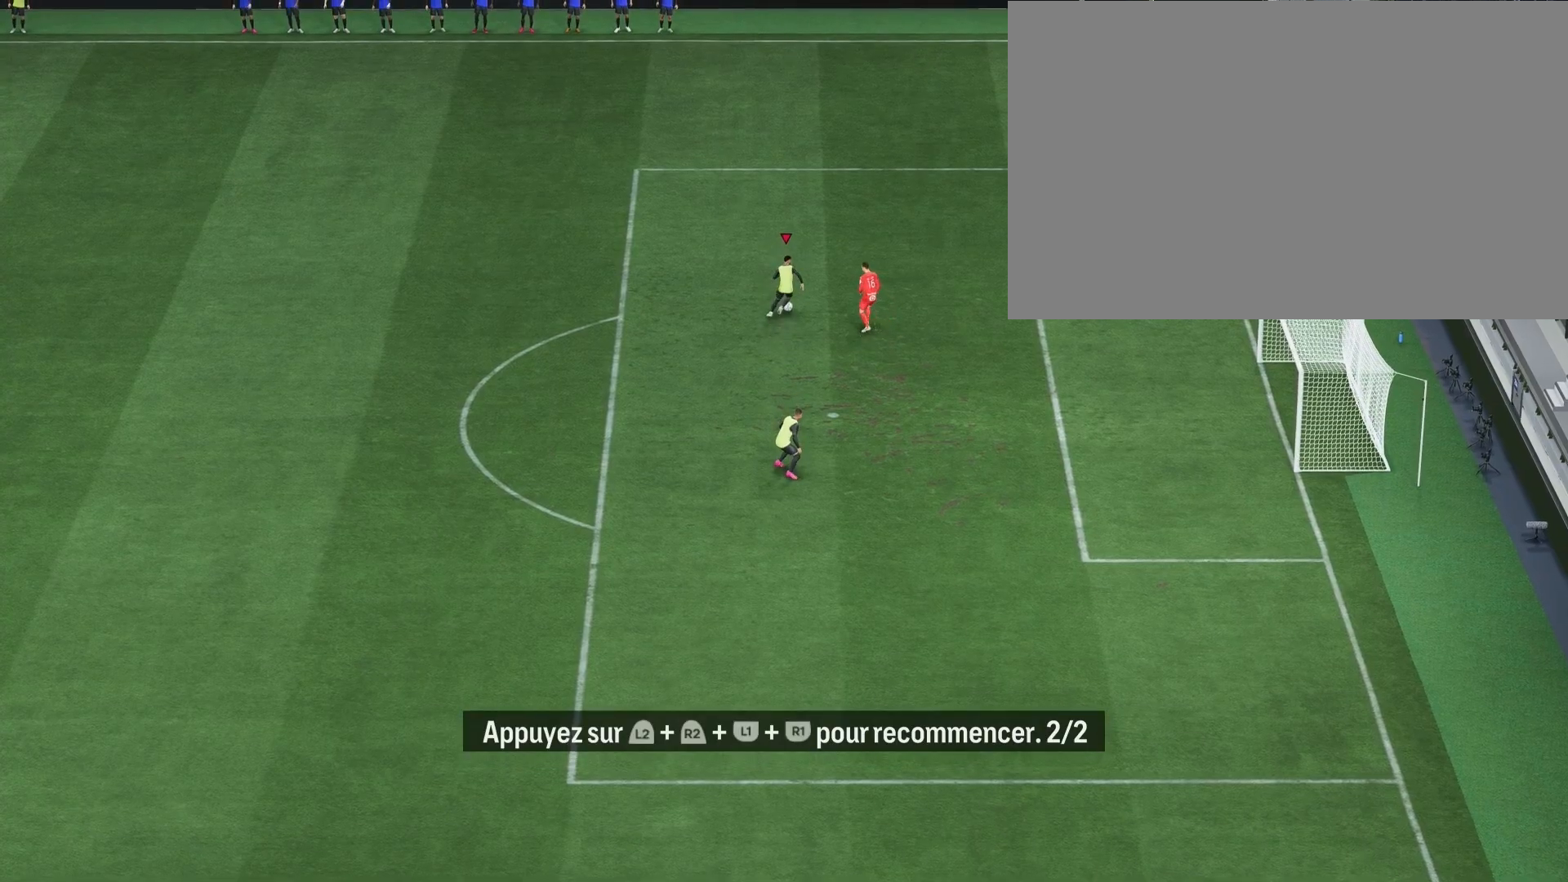
{"buttons": ["CROSS", "CIRCLE", "R1"], "left_stick": "left", "right_stick": "center", "events": [[50, "R2", "up"], [383, "CIRCLE", "down"], [383, "left_stick", "center"], [400, "R1", "down"], [433, "CROSS", "down"], [433, "left_stick", "left"]]}